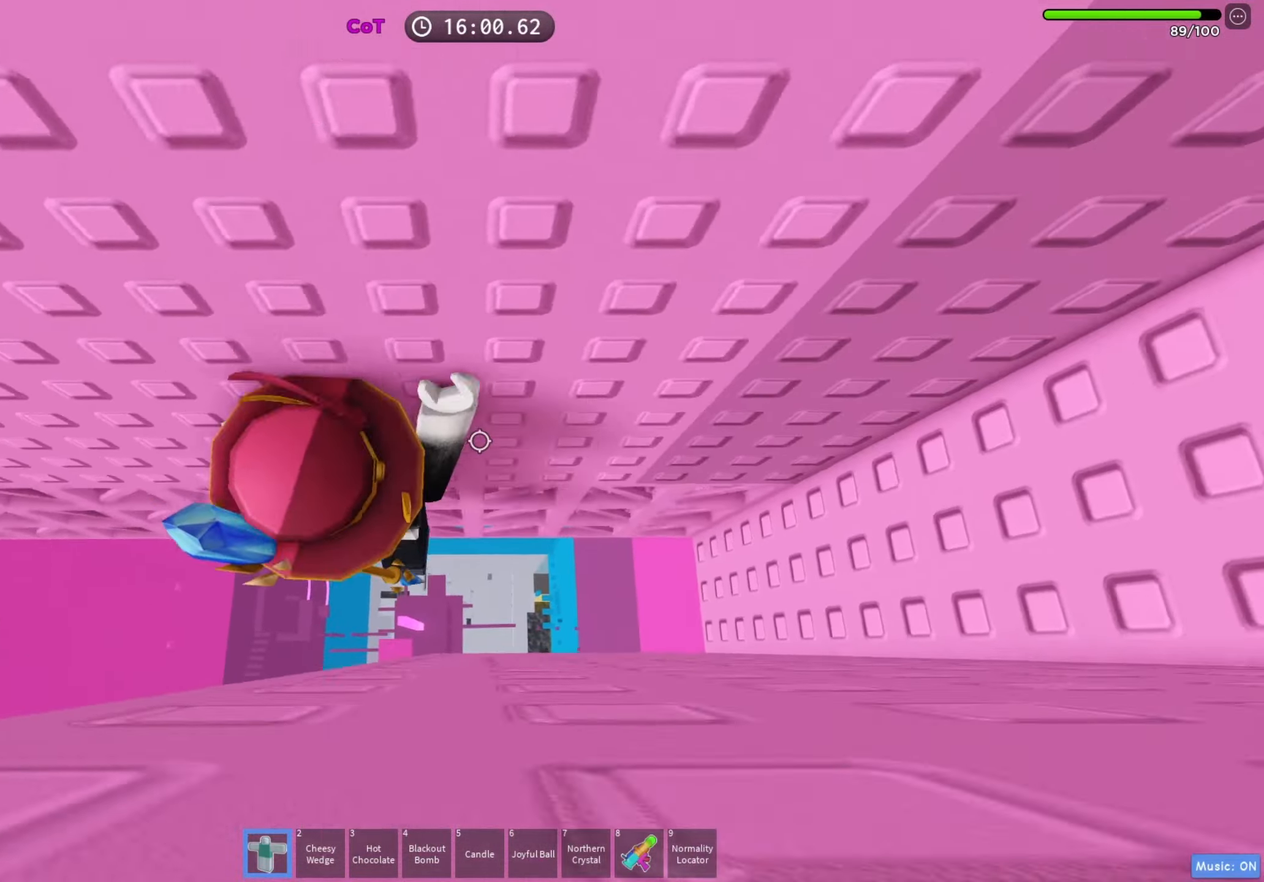
Gameplay with keyboard; each line is a JSON object with the keys held at the frame after it. "events" lists presses ("down") and releases ("up") of "a", "ctrl", "d", "e", "f", "q", "r", "s", "shift", "space", "tab" and "w" between this image and that frame as [ms after this image, input, new state], when the widget could be followed in between. No other keys are recorded. Mouse input is not recorded.
{"keys": ["d", "w"], "events": []}
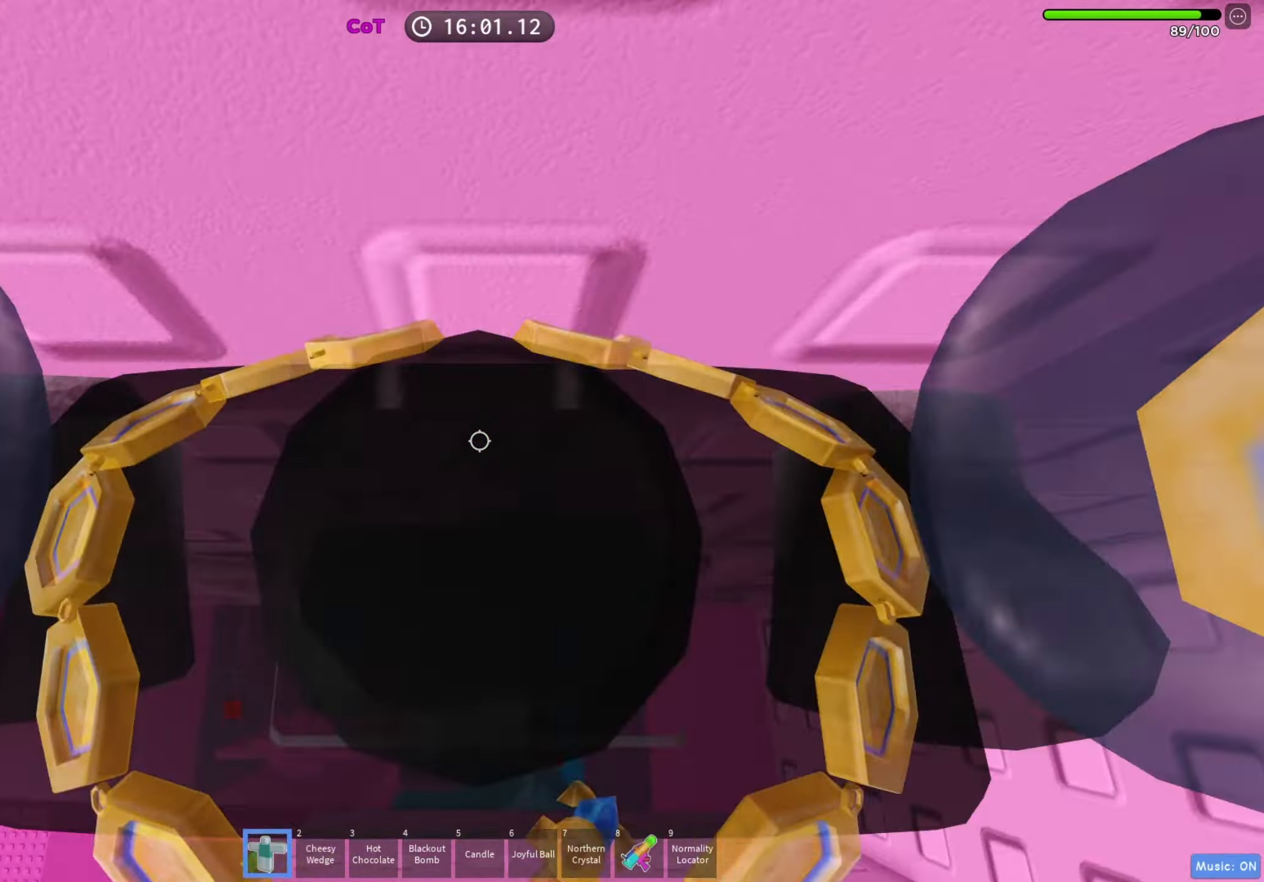
{"keys": [], "events": [[383, "w", "up"], [400, "d", "up"]]}
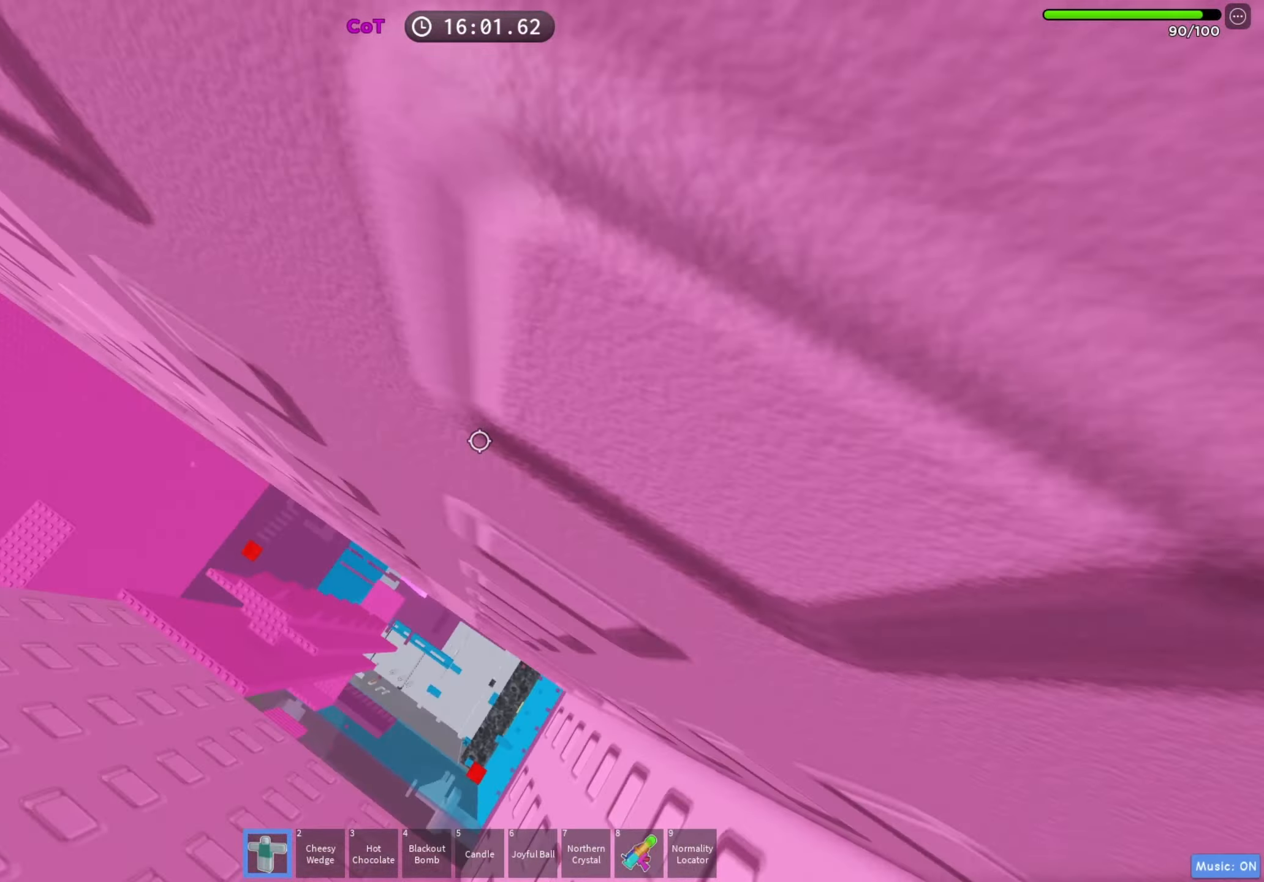
{"keys": ["d"], "events": [[117, "d", "down"], [183, "d", "up"], [483, "d", "down"]]}
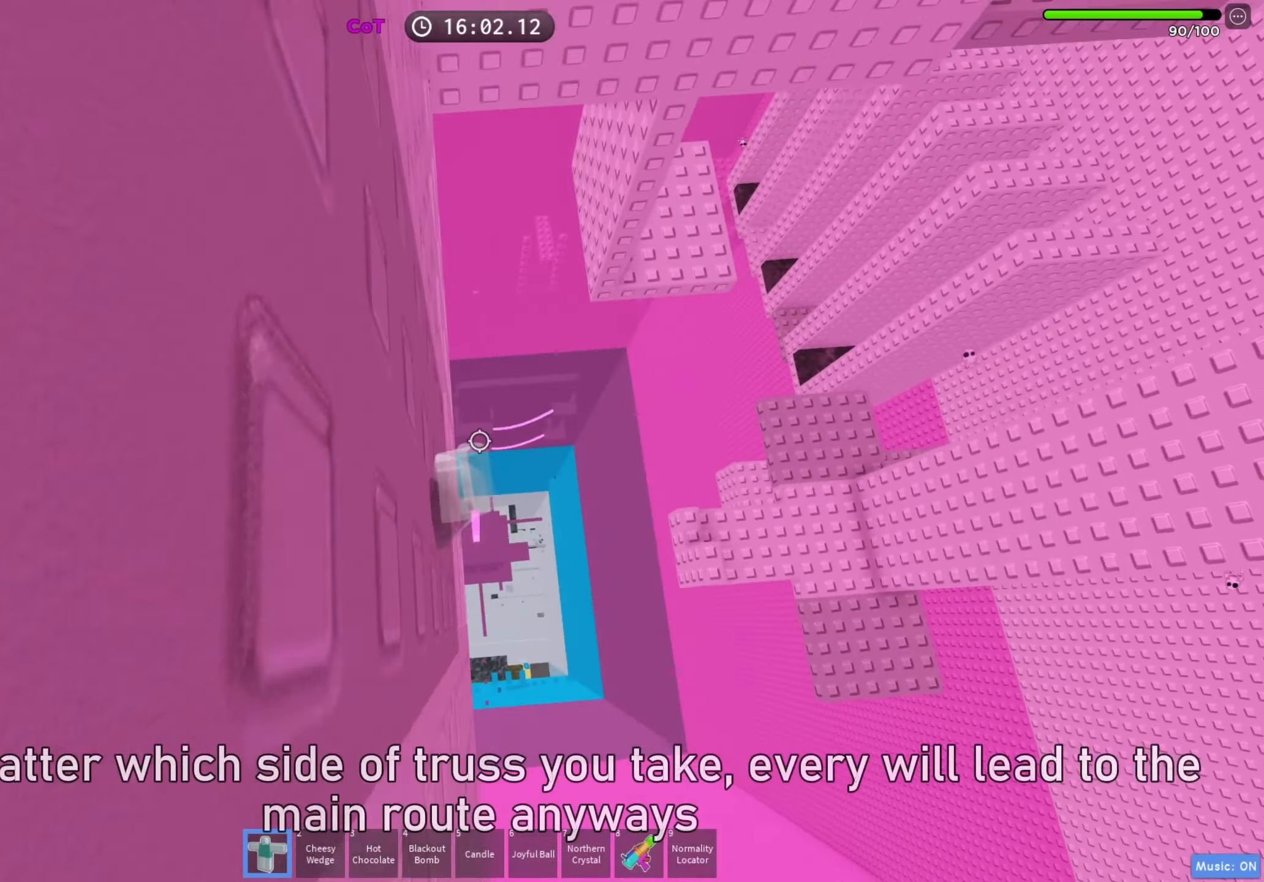
{"keys": ["d"], "events": [[33, "d", "up"], [450, "d", "down"]]}
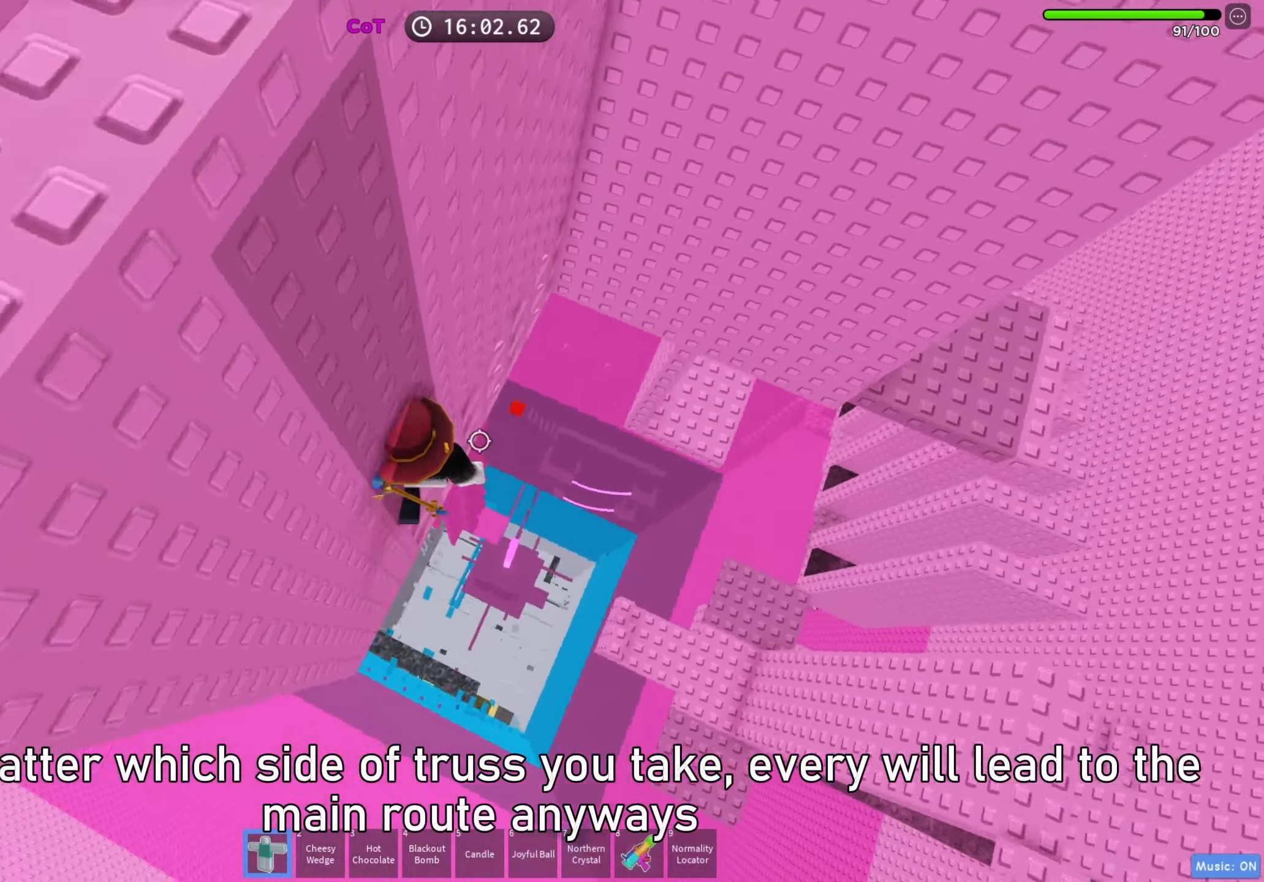
{"keys": ["d", "w"], "events": [[83, "space", "down"], [233, "space", "up"], [350, "w", "down"]]}
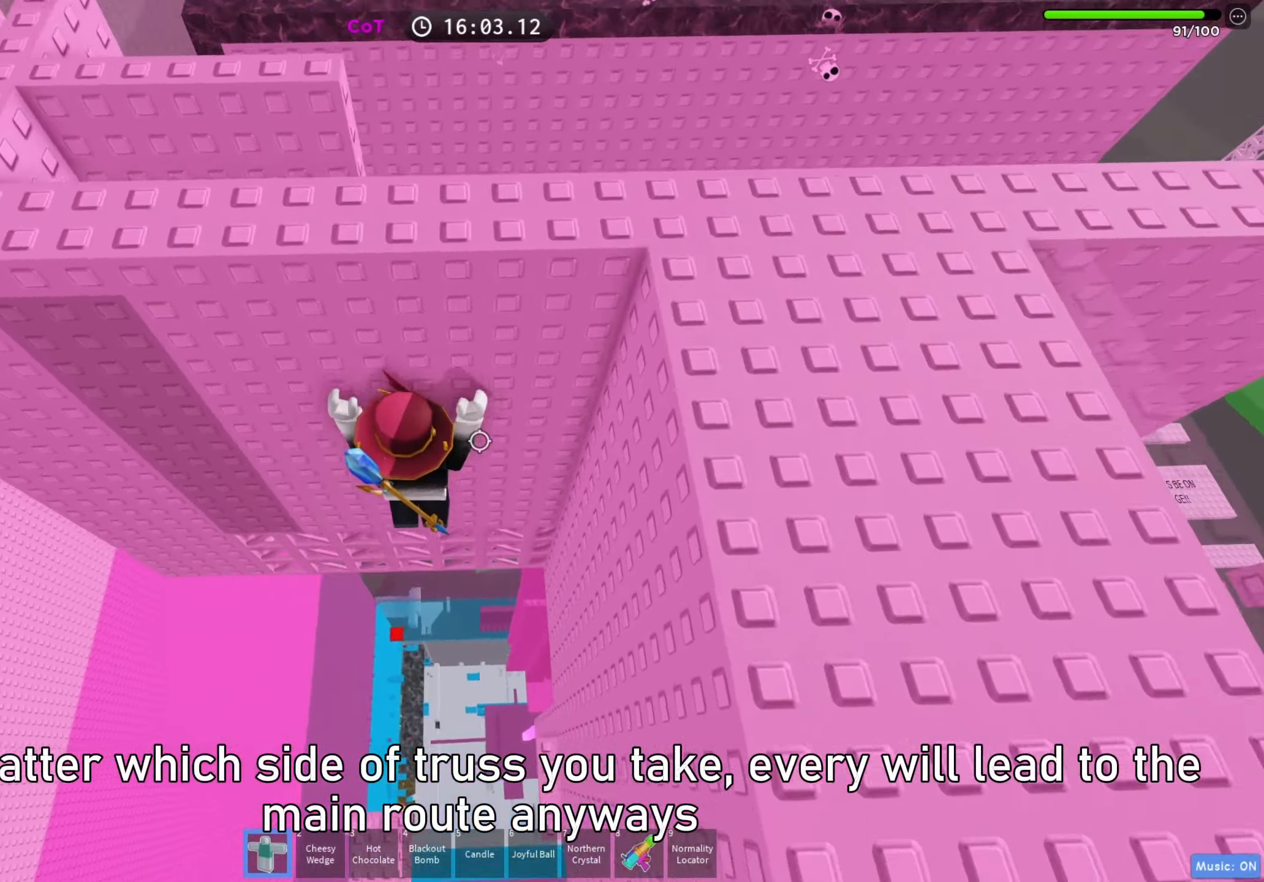
{"keys": [], "events": [[200, "d", "up"], [333, "shift", "down"], [383, "w", "up"], [483, "shift", "up"]]}
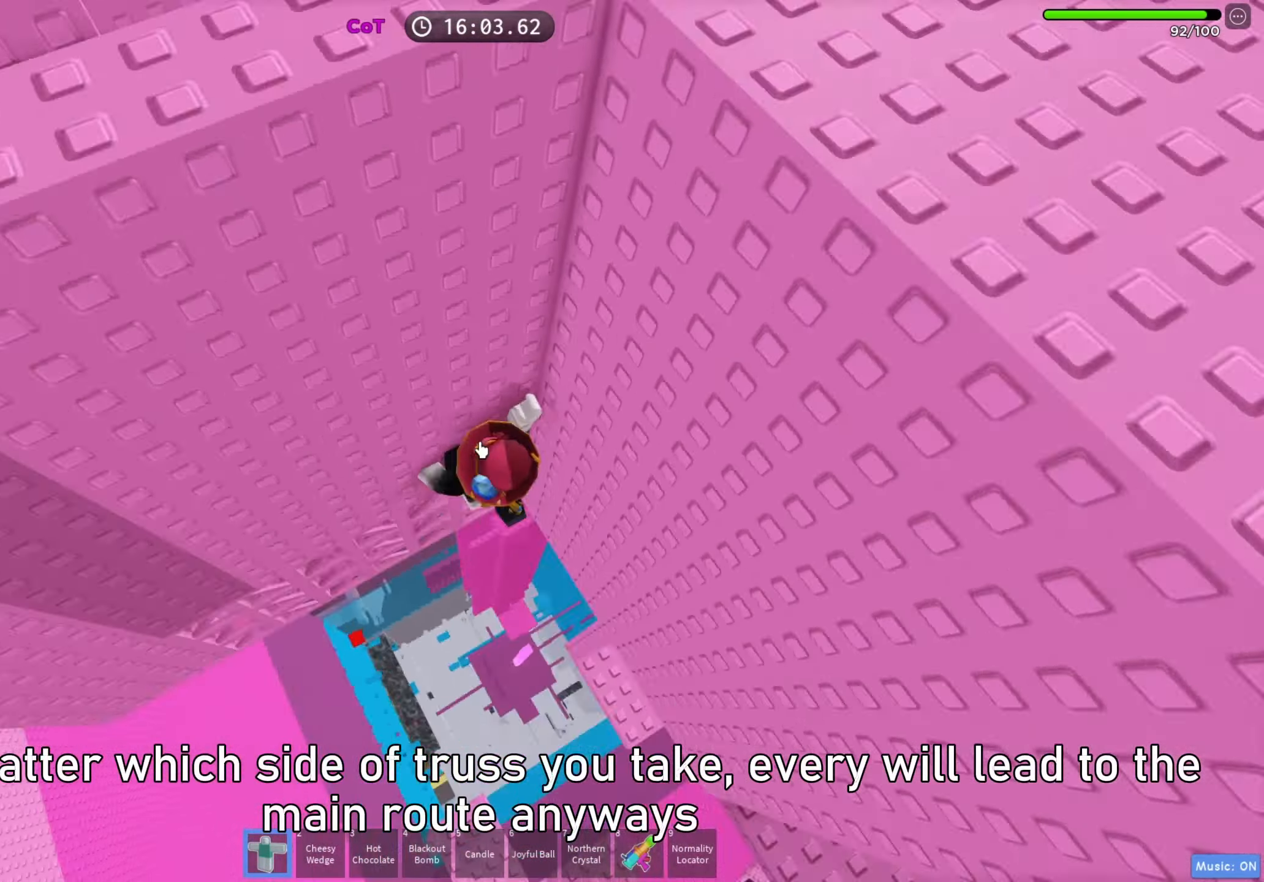
{"keys": ["d"], "events": [[183, "d", "down"], [183, "shift", "down"], [267, "space", "down"], [317, "shift", "up"], [433, "space", "up"]]}
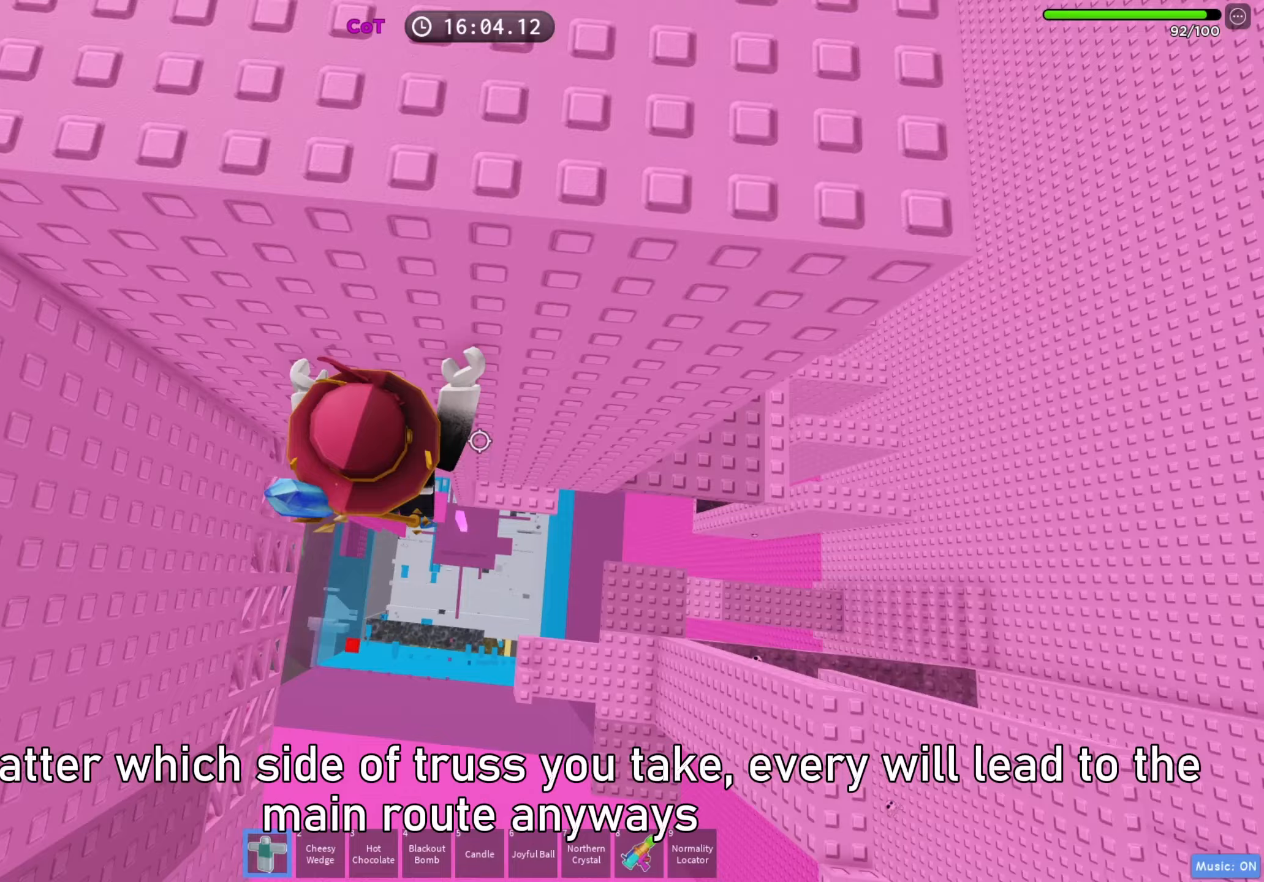
{"keys": ["d", "w"], "events": [[83, "w", "down"], [183, "d", "up"], [200, "w", "up"], [367, "d", "down"], [367, "w", "down"]]}
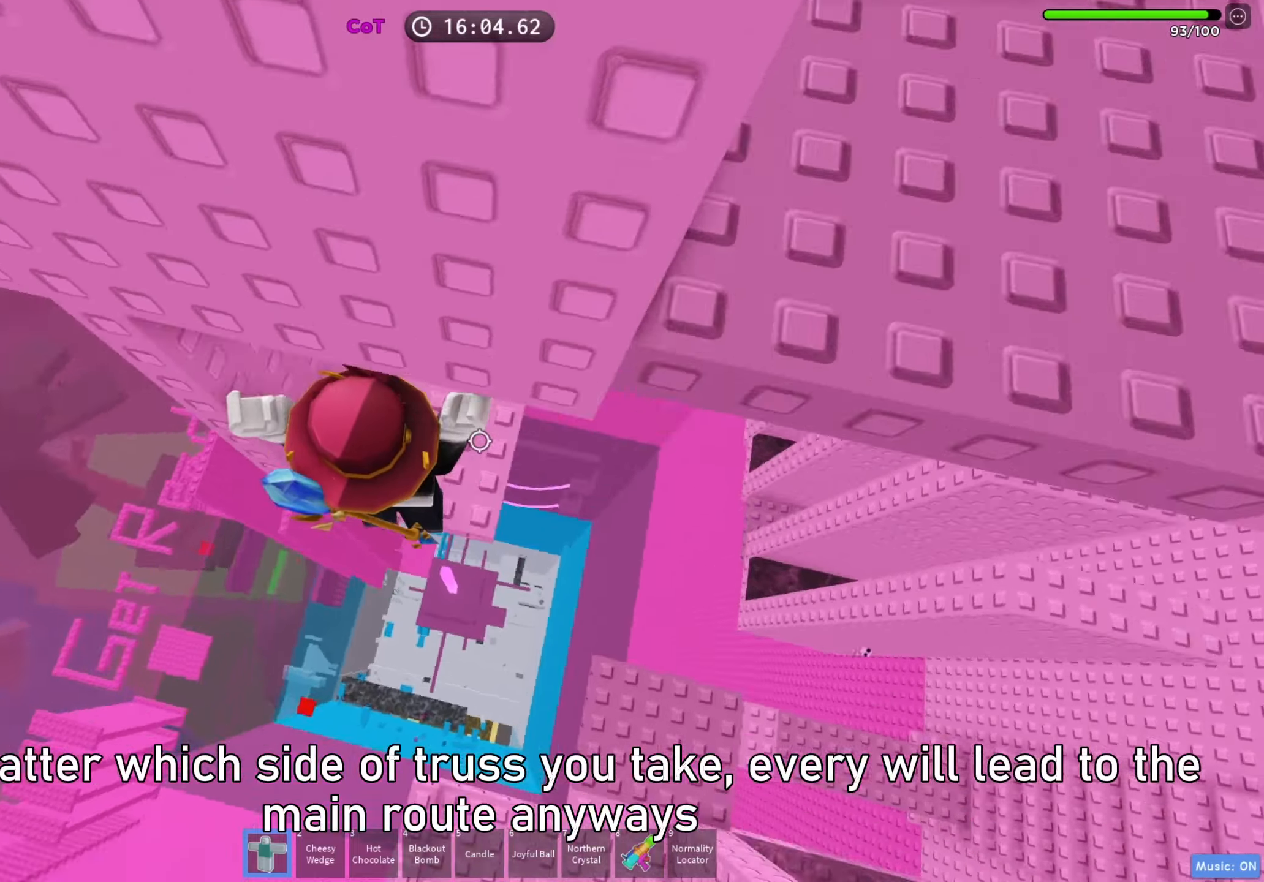
{"keys": [], "events": [[150, "d", "up"], [150, "w", "up"]]}
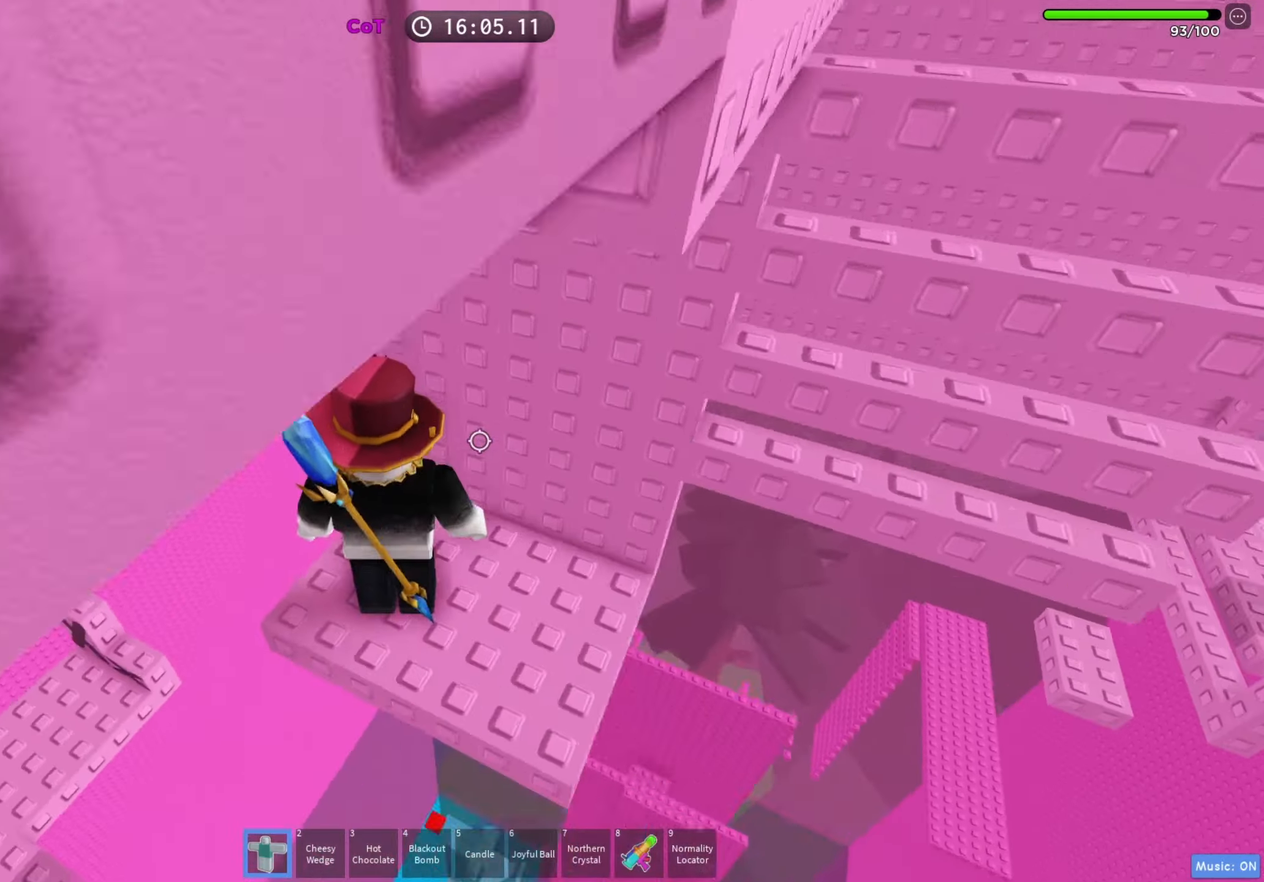
{"keys": [], "events": [[100, "d", "down"], [333, "d", "up"]]}
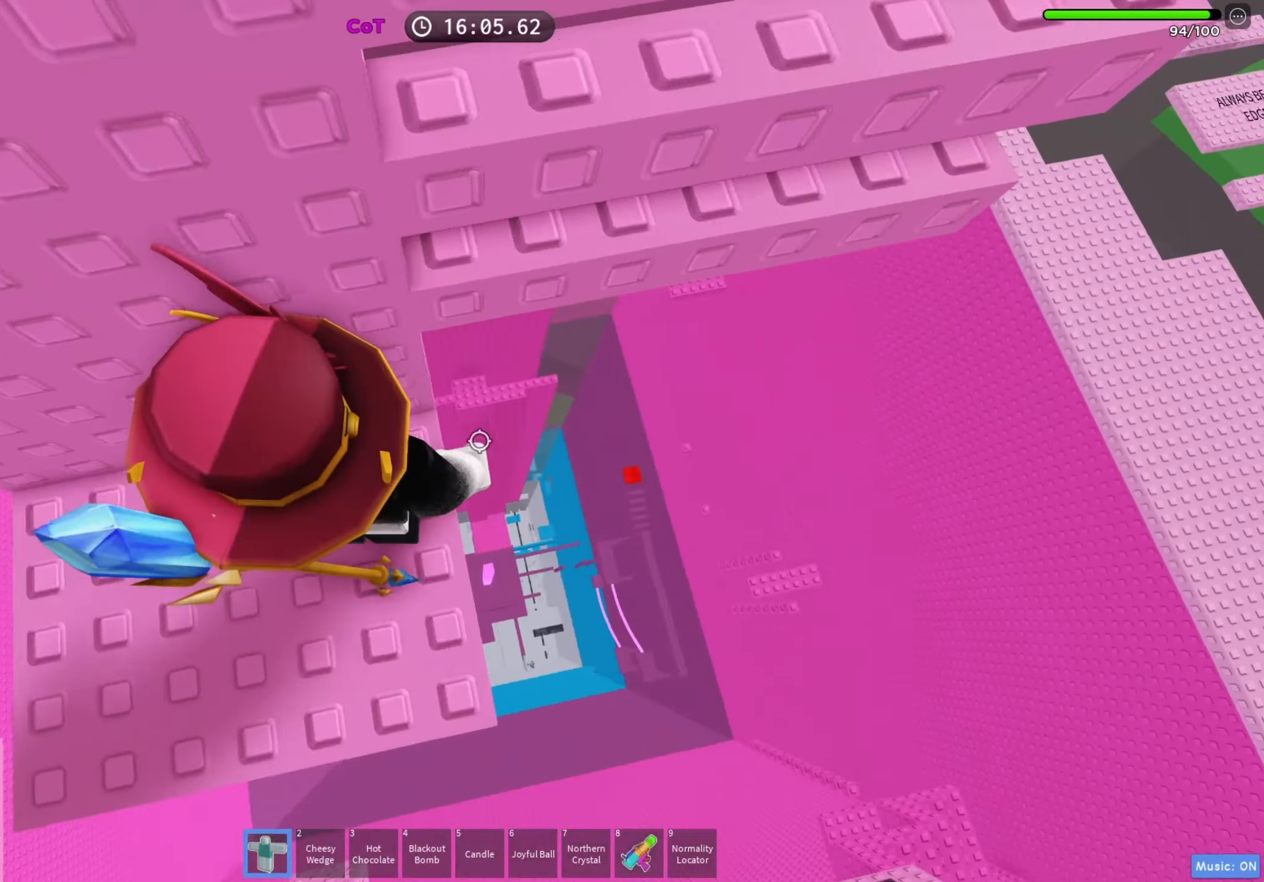
{"keys": [], "events": [[33, "d", "down"], [183, "space", "down"], [233, "d", "up"], [283, "space", "up"], [300, "w", "down"], [500, "w", "up"]]}
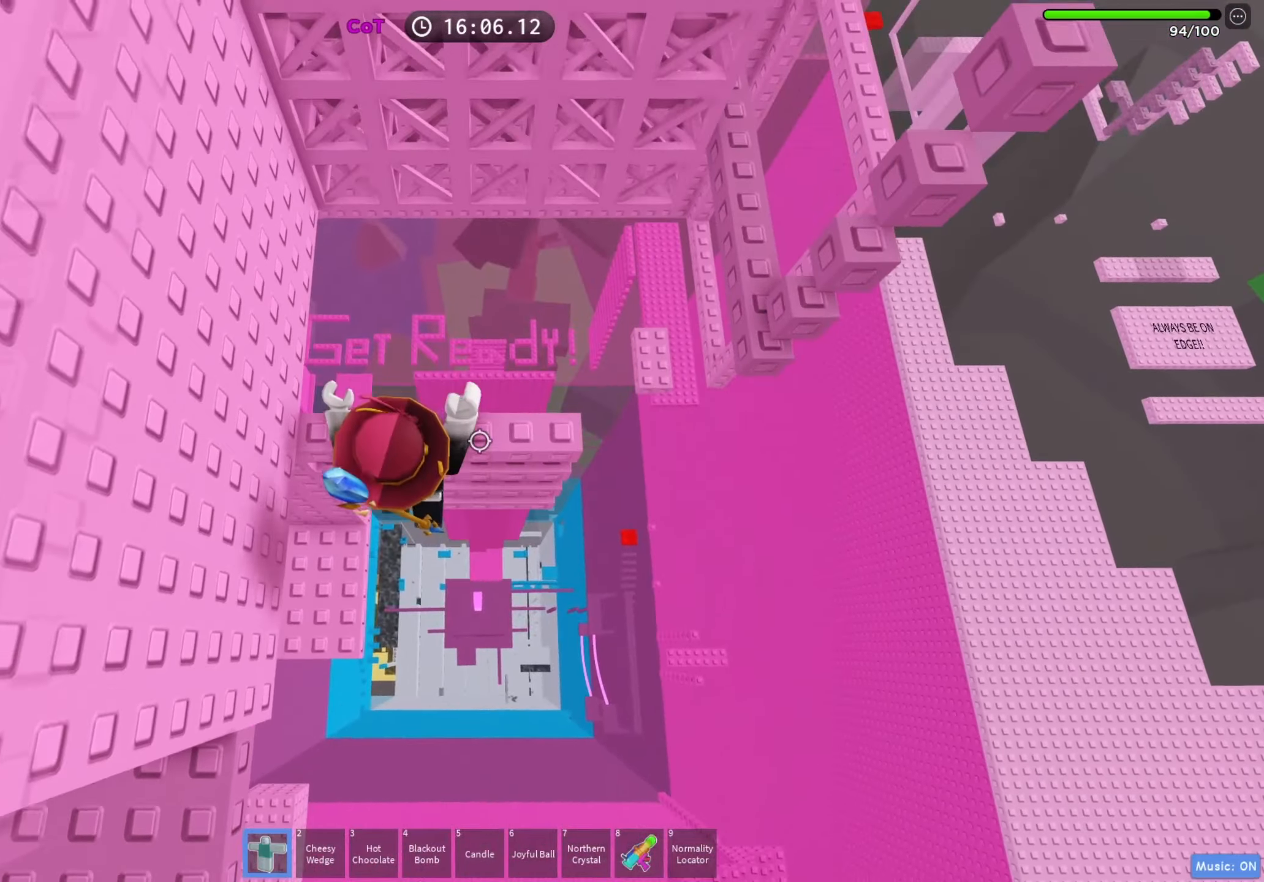
{"keys": [], "events": [[200, "d", "down"], [200, "w", "down"], [283, "w", "up"], [300, "d", "up"]]}
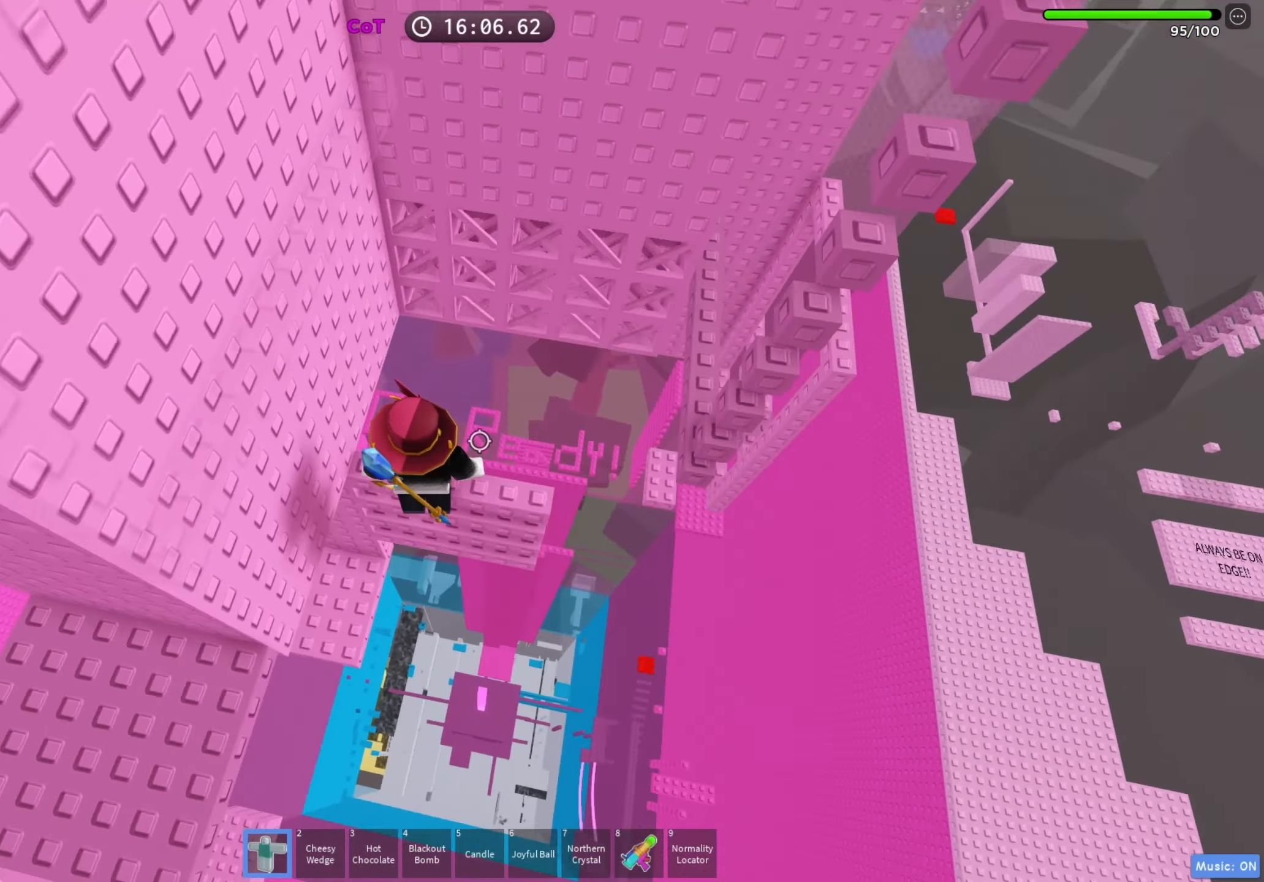
{"keys": [], "events": [[117, "d", "down"], [183, "d", "up"]]}
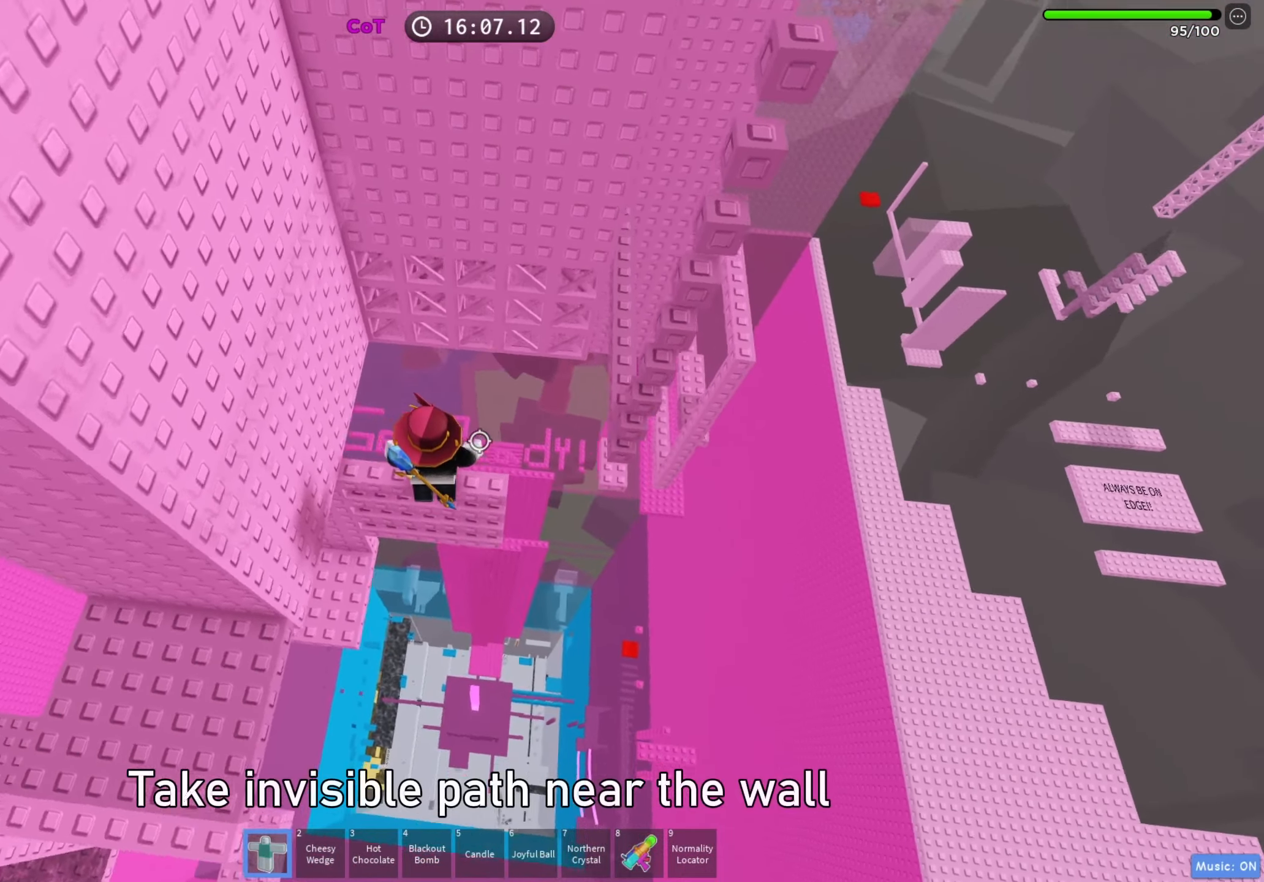
{"keys": ["w"], "events": [[200, "w", "down"], [217, "d", "down"], [283, "space", "down"], [333, "d", "up"], [367, "space", "up"]]}
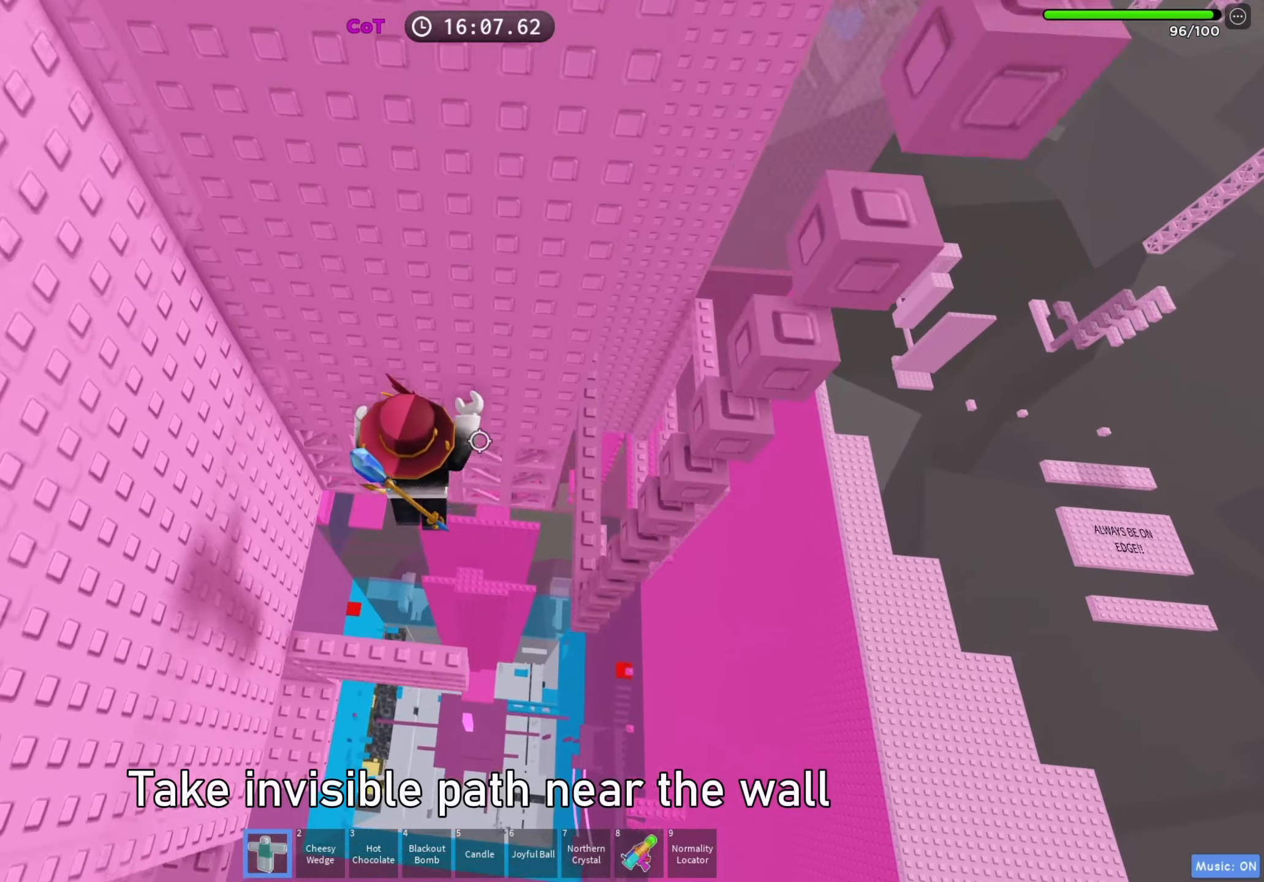
{"keys": [], "events": [[283, "shift", "down"], [350, "w", "up"], [367, "shift", "up"]]}
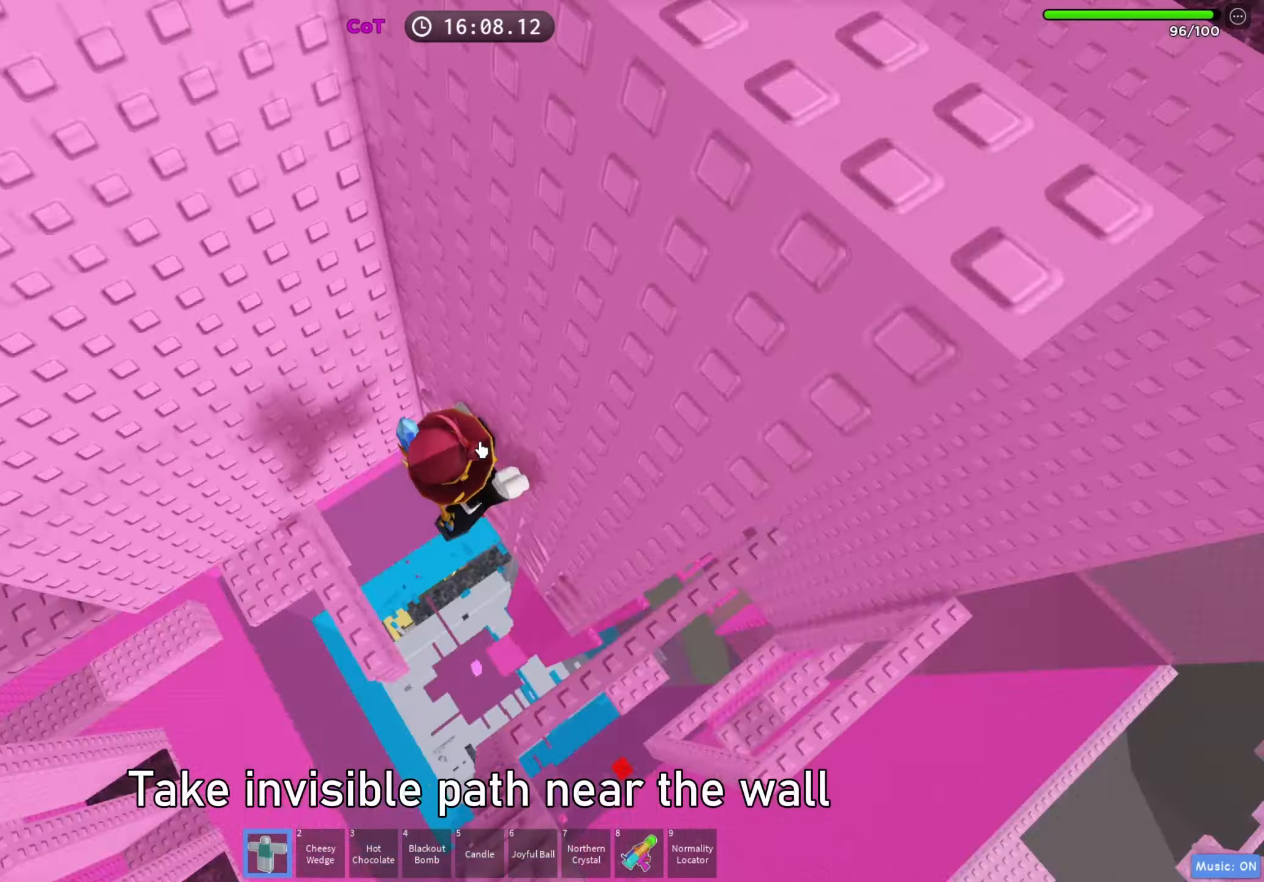
{"keys": ["w"], "events": [[50, "a", "down"], [50, "shift", "down"], [100, "space", "down"], [167, "w", "down"], [200, "shift", "up"], [217, "a", "up"], [250, "space", "up"], [300, "w", "up"], [400, "w", "down"]]}
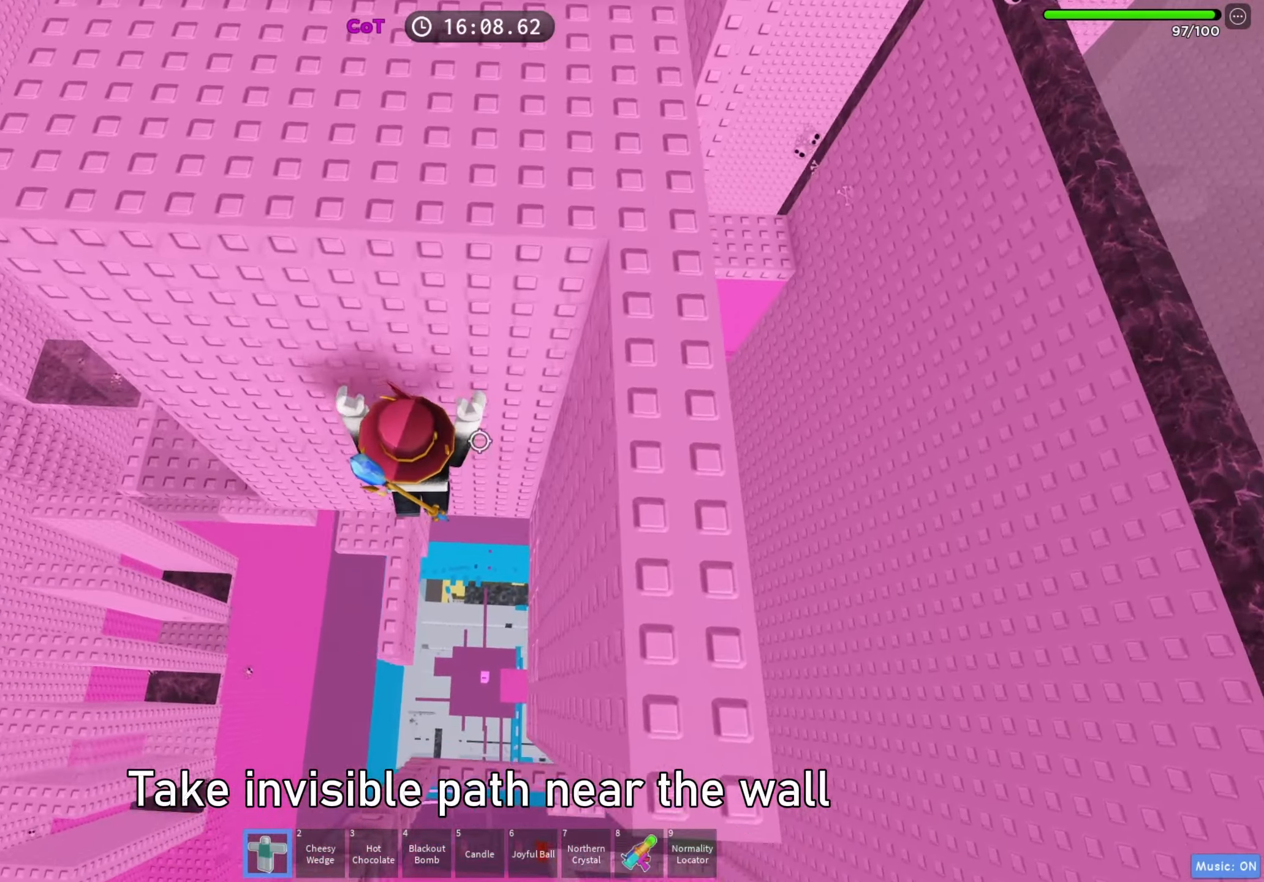
{"keys": ["a", "w"], "events": [[250, "a", "down"]]}
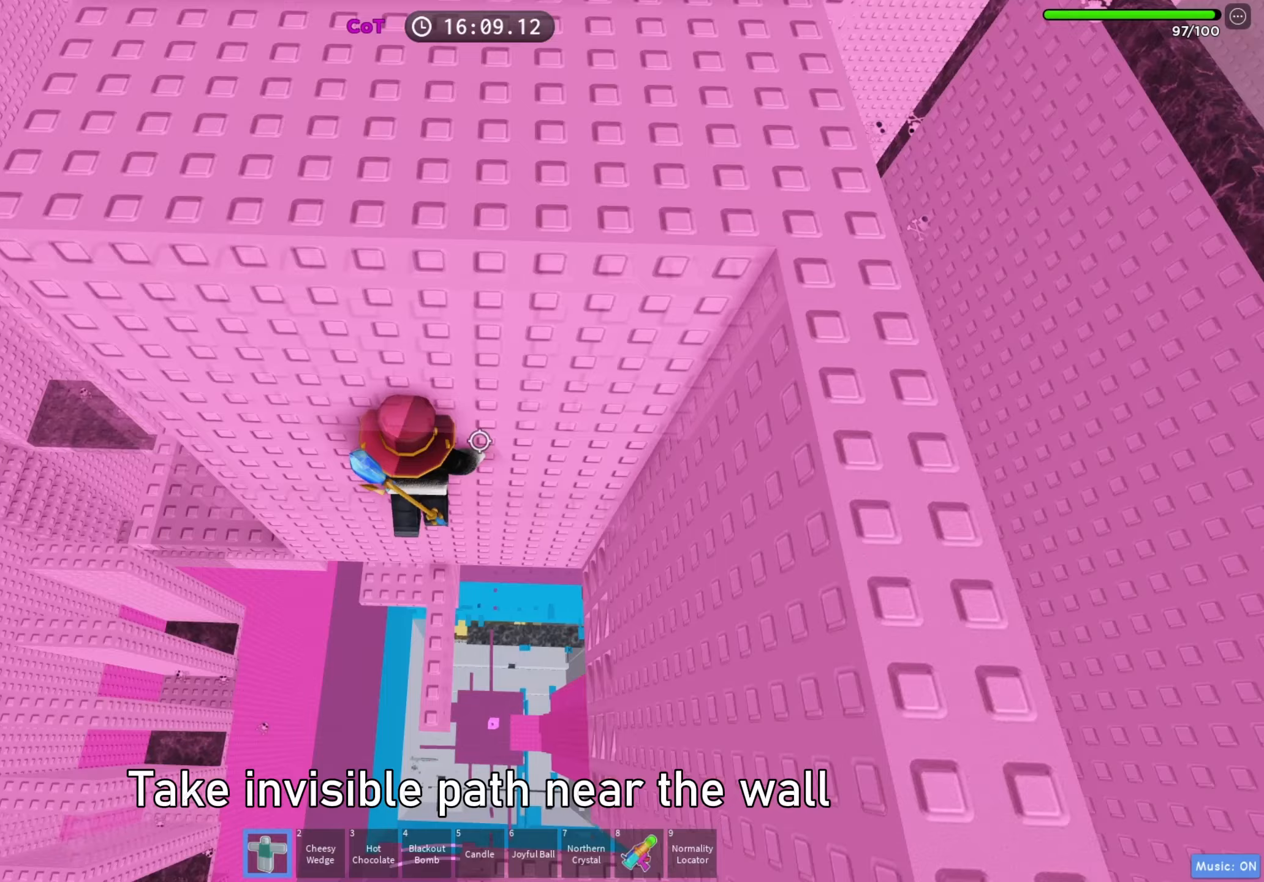
{"keys": ["w"], "events": [[333, "a", "up"]]}
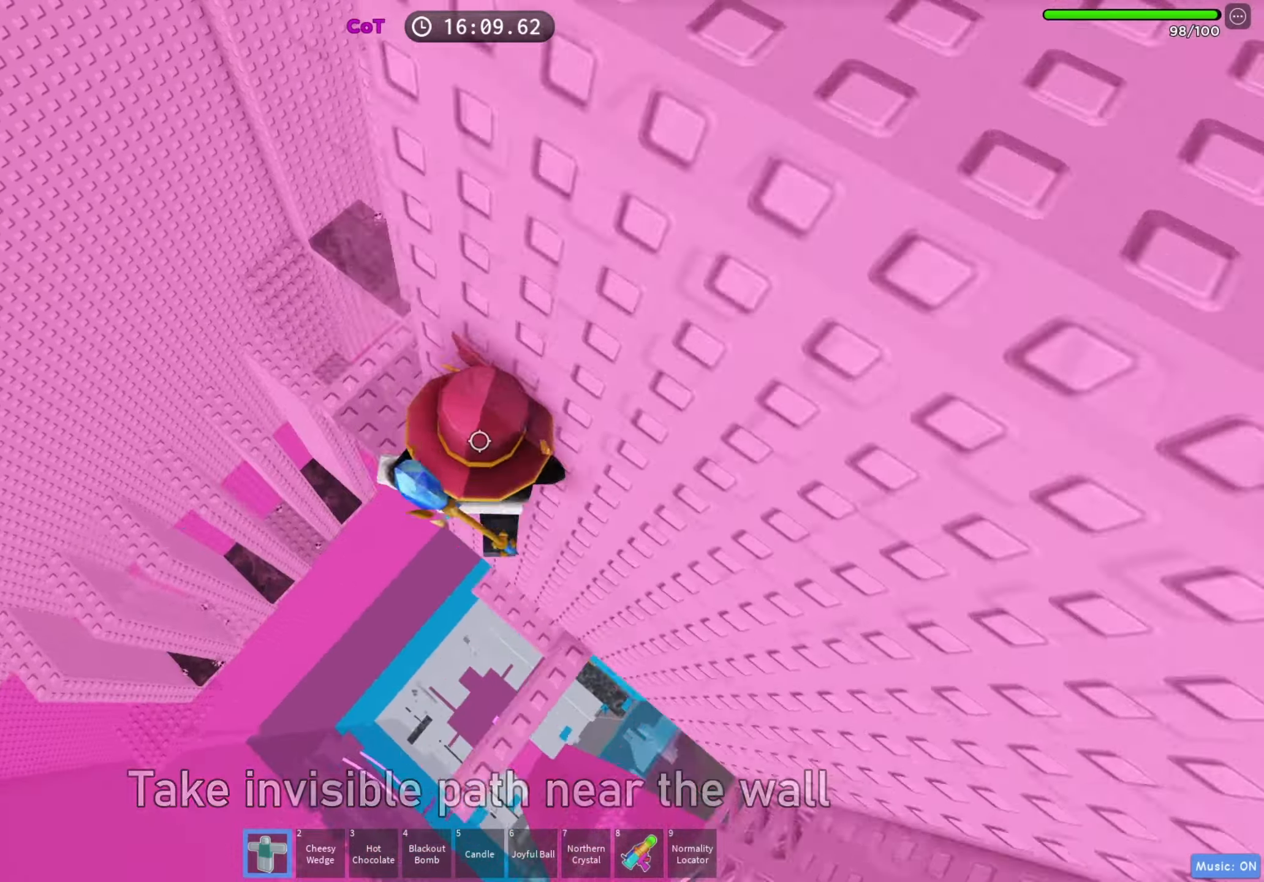
{"keys": ["a"], "events": [[83, "w", "up"], [233, "w", "down"], [333, "w", "up"], [433, "a", "down"]]}
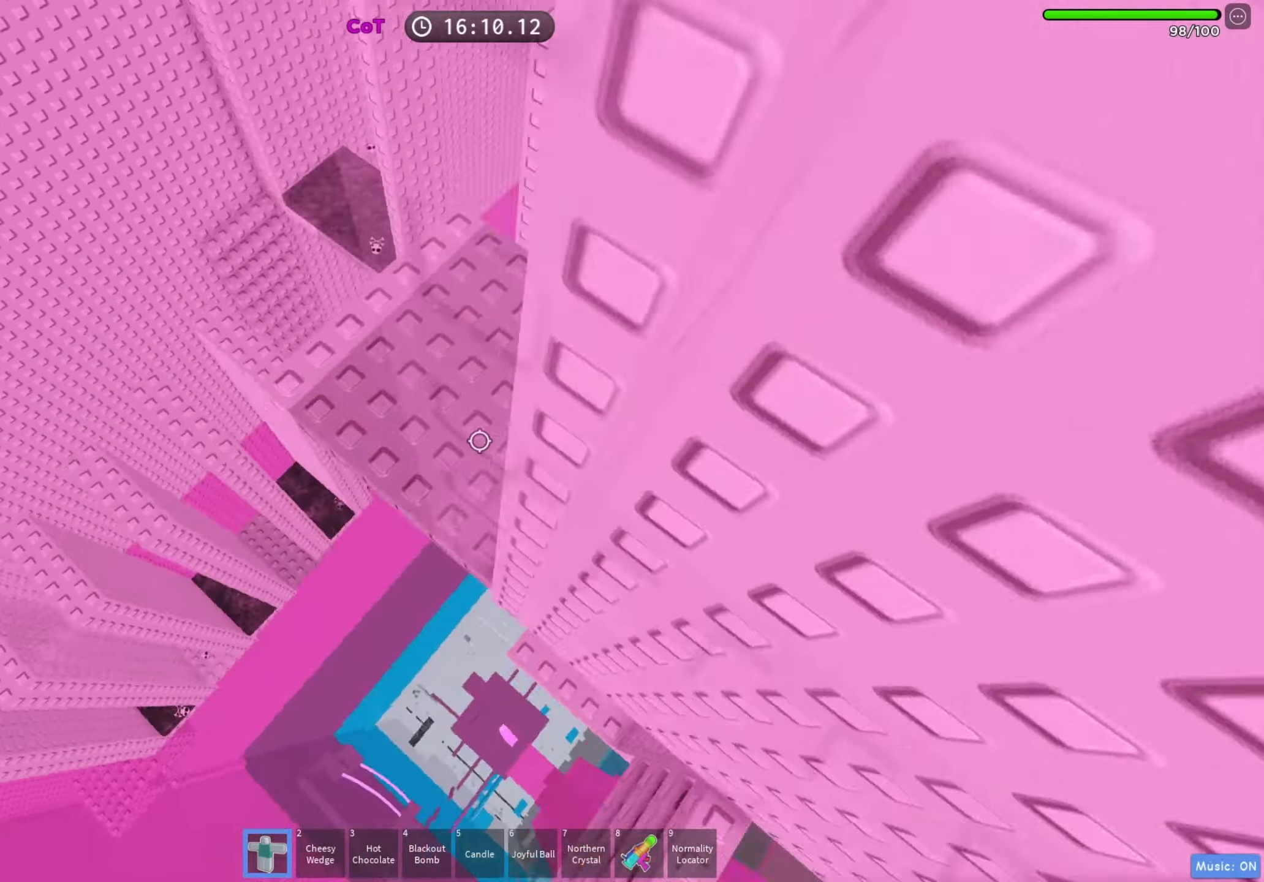
{"keys": ["w"], "events": [[83, "space", "down"], [200, "space", "up"], [200, "w", "down"], [350, "a", "up"]]}
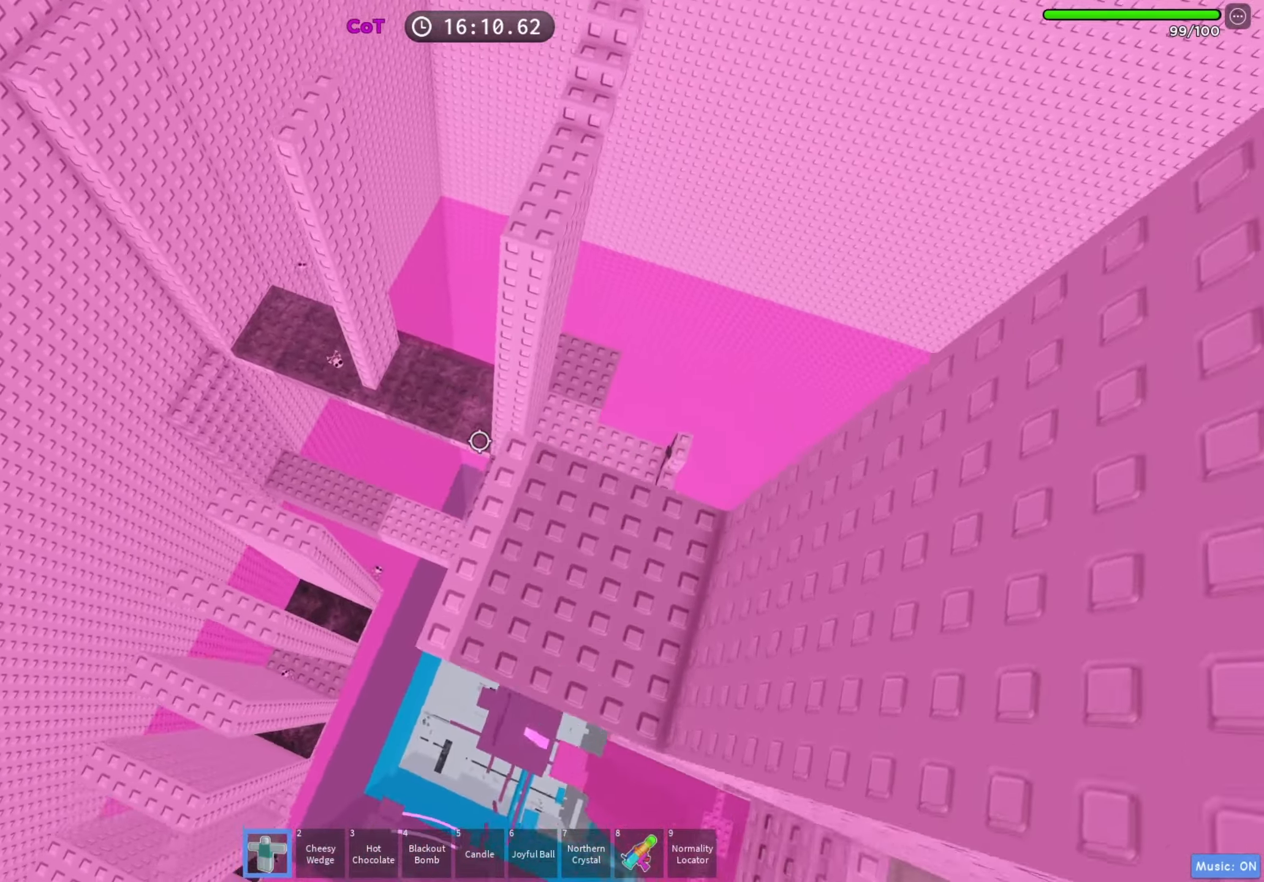
{"keys": ["w"], "events": [[300, "w", "up"], [383, "w", "down"]]}
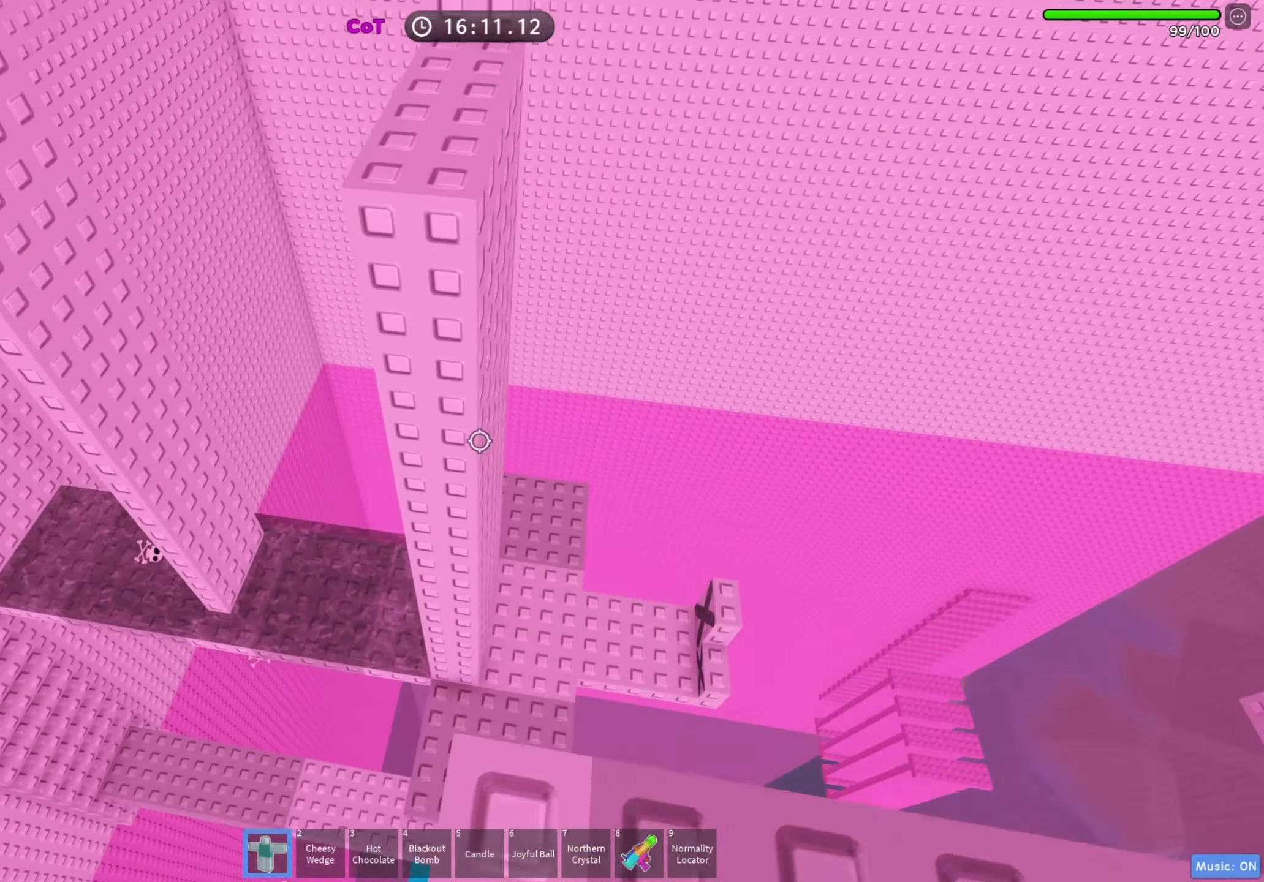
{"keys": ["w"], "events": [[50, "space", "down"], [200, "space", "up"], [233, "shift", "down"], [350, "shift", "up"]]}
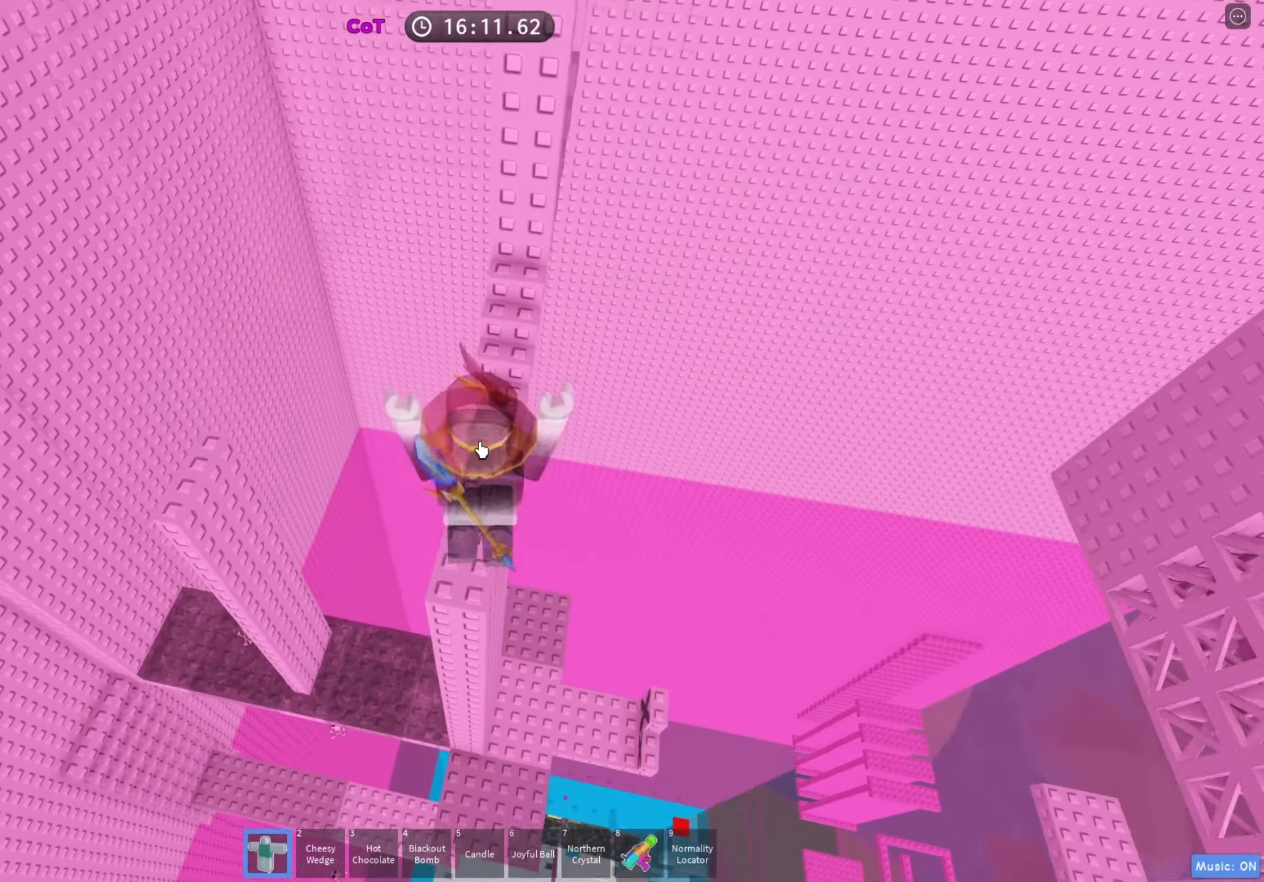
{"keys": ["shift", "w"], "events": [[250, "w", "up"], [367, "w", "down"], [500, "shift", "down"]]}
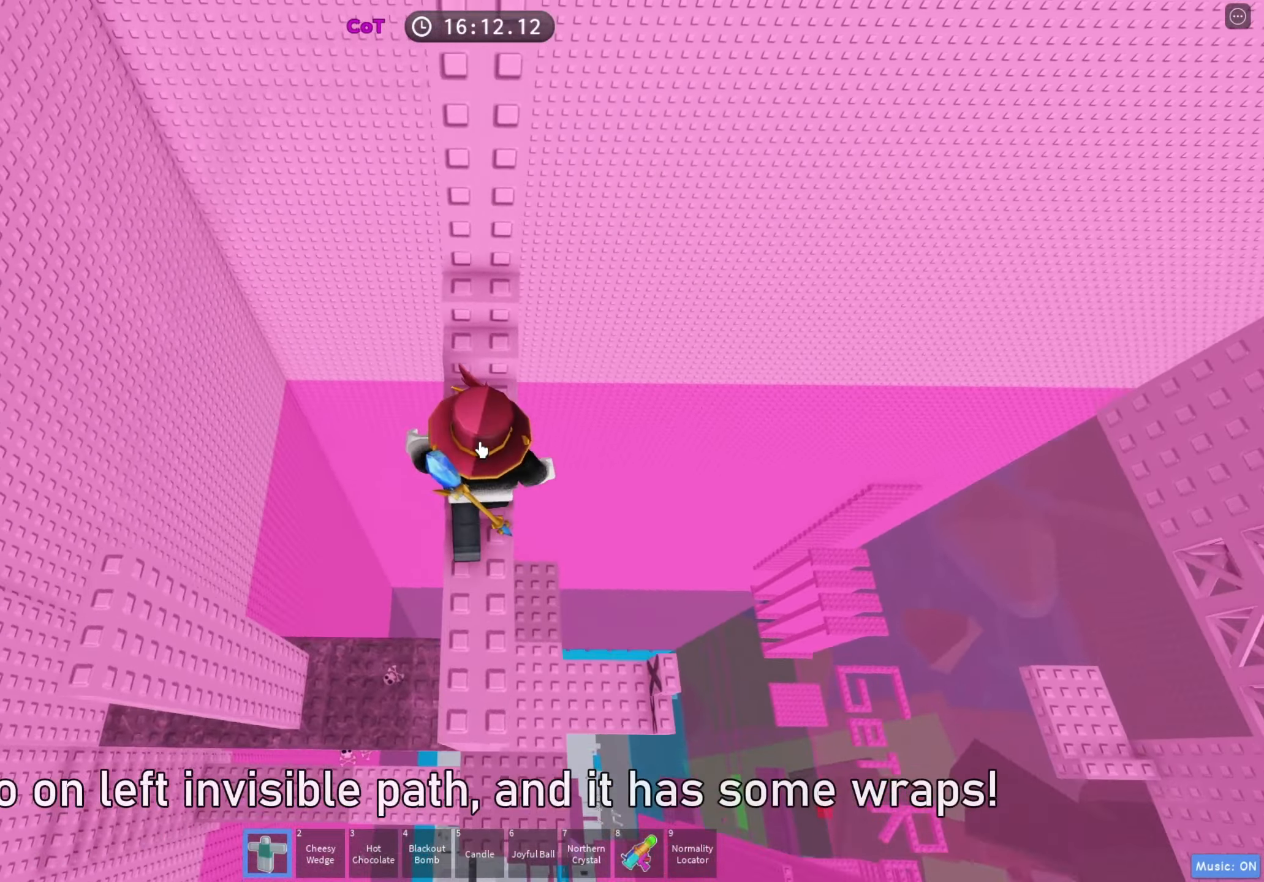
{"keys": [], "events": [[133, "shift", "up"], [250, "w", "up"]]}
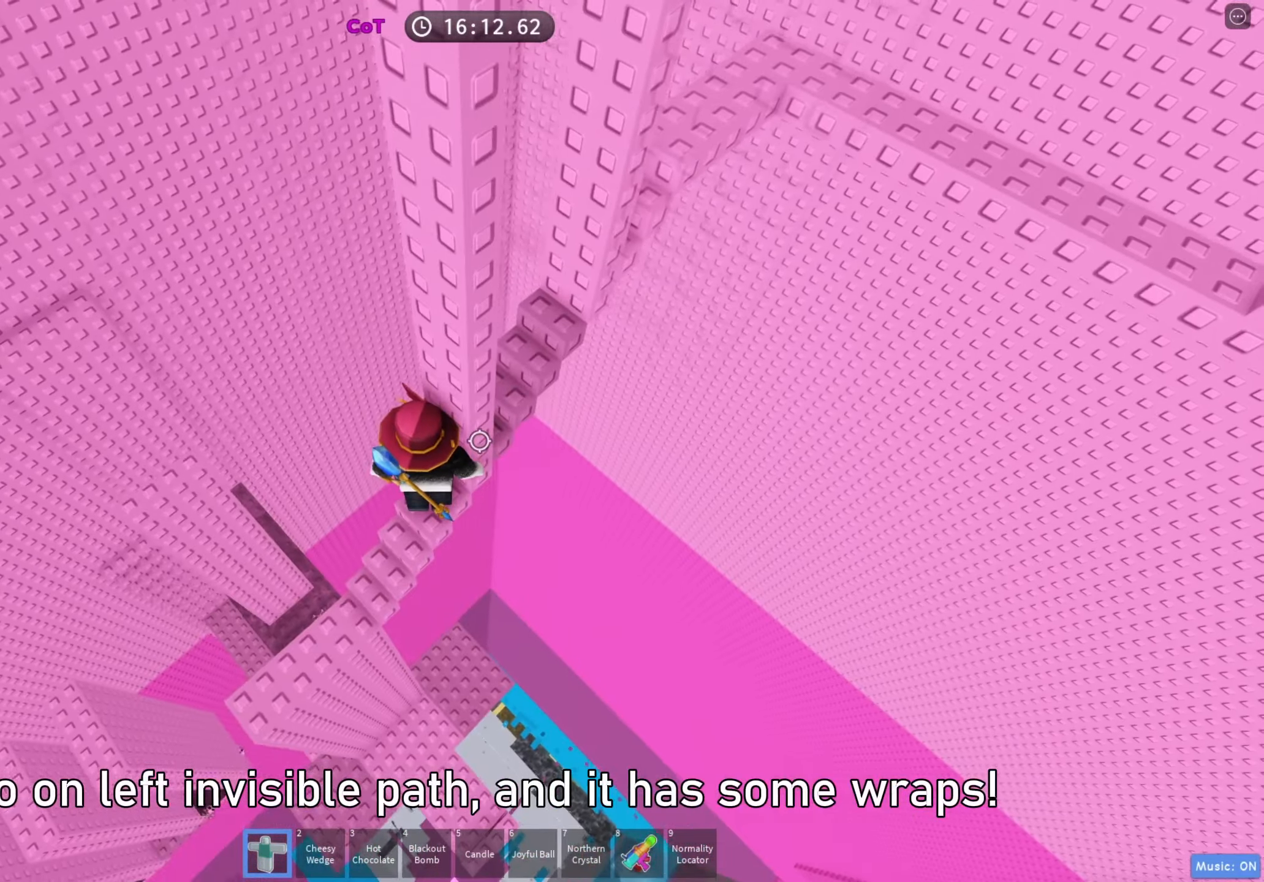
{"keys": [], "events": []}
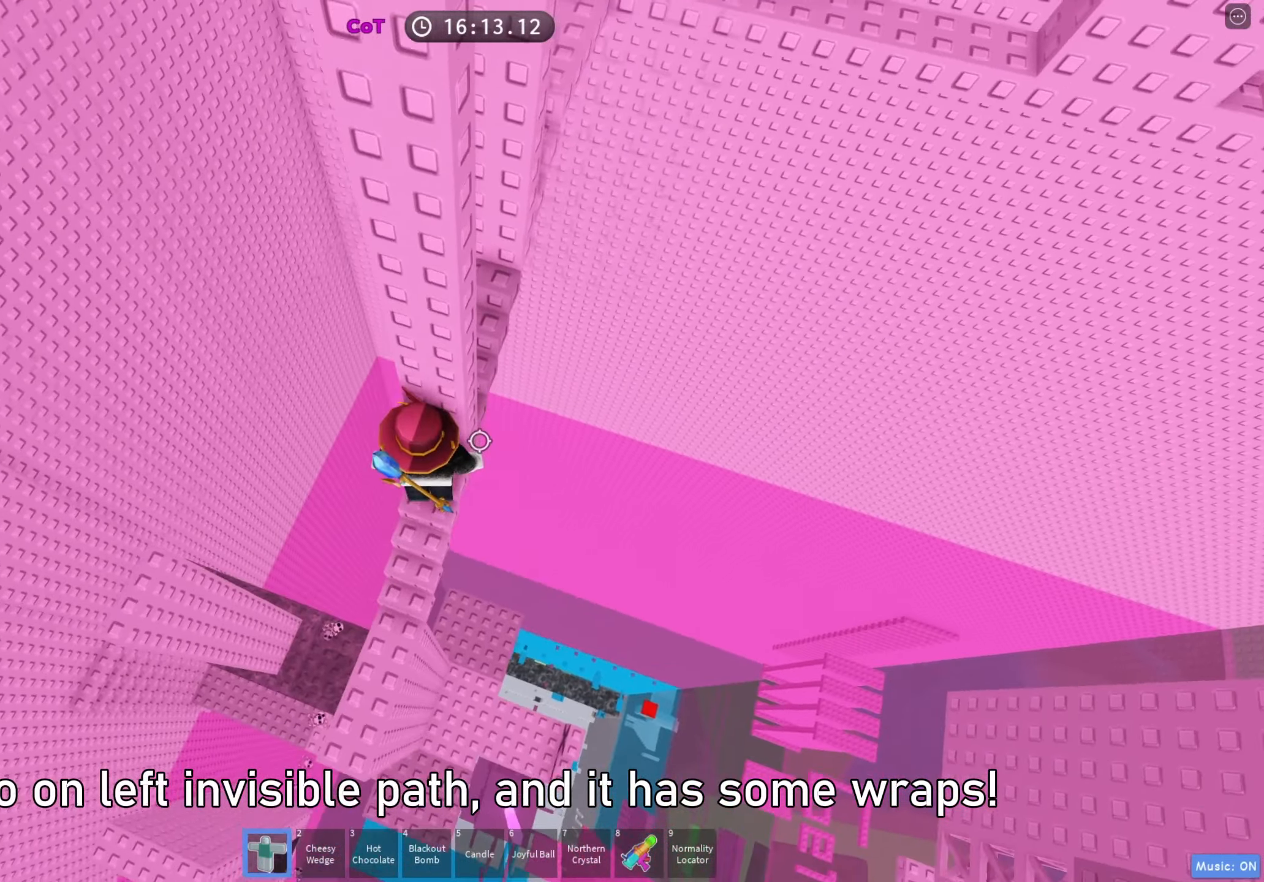
{"keys": [], "events": [[100, "w", "down"], [167, "d", "down"], [200, "d", "up"], [200, "w", "up"], [400, "a", "down"], [400, "w", "down"], [450, "a", "up"], [450, "w", "up"]]}
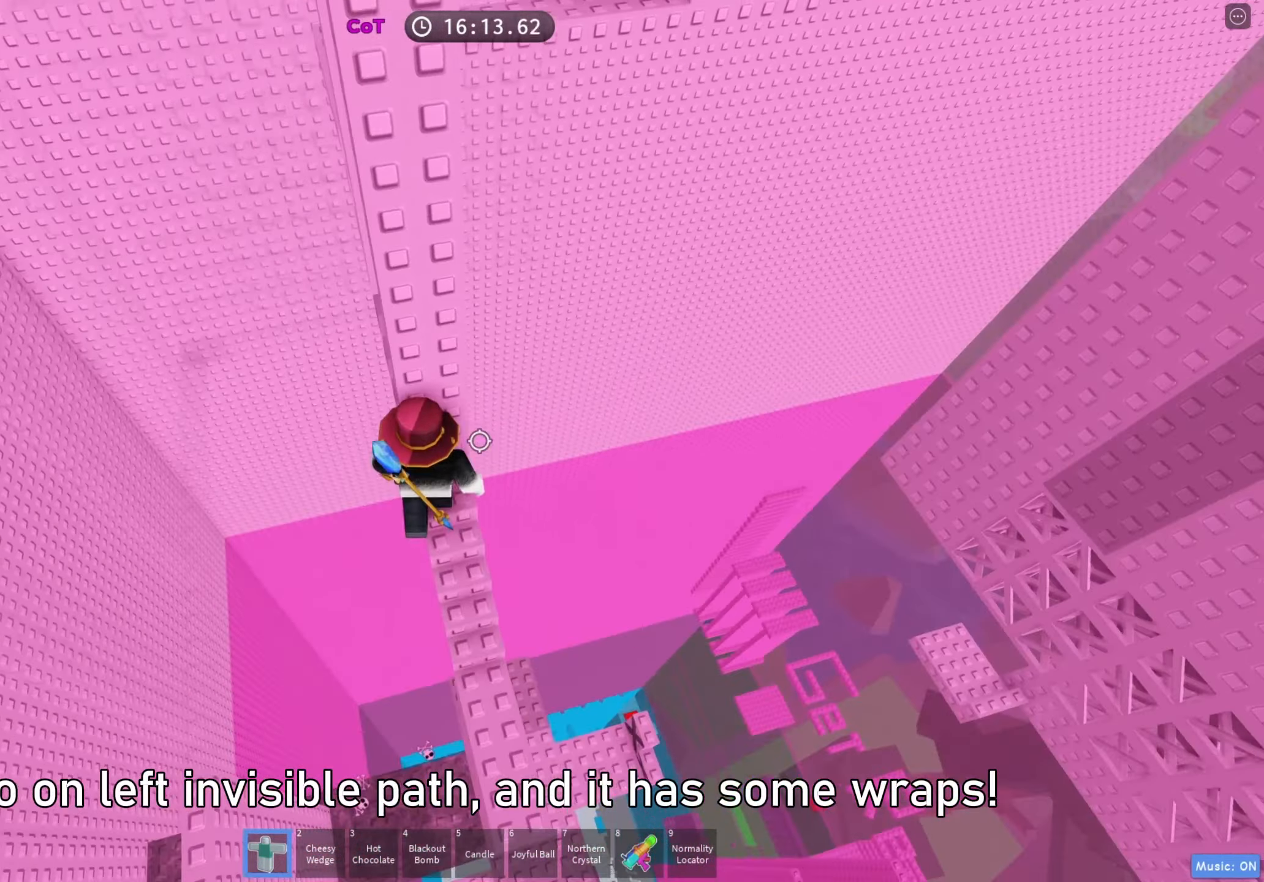
{"keys": [], "events": [[383, "shift", "down"], [500, "shift", "up"]]}
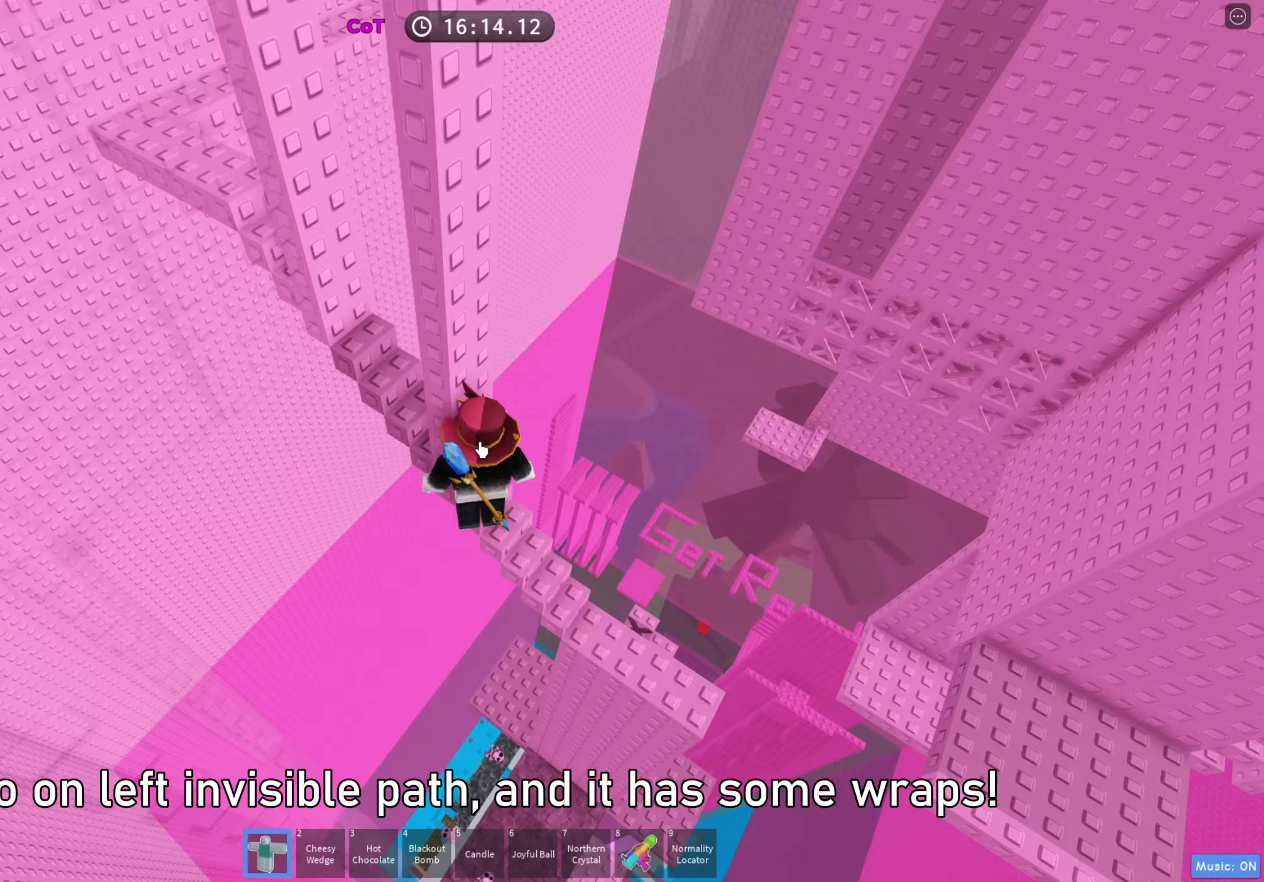
{"keys": [], "events": []}
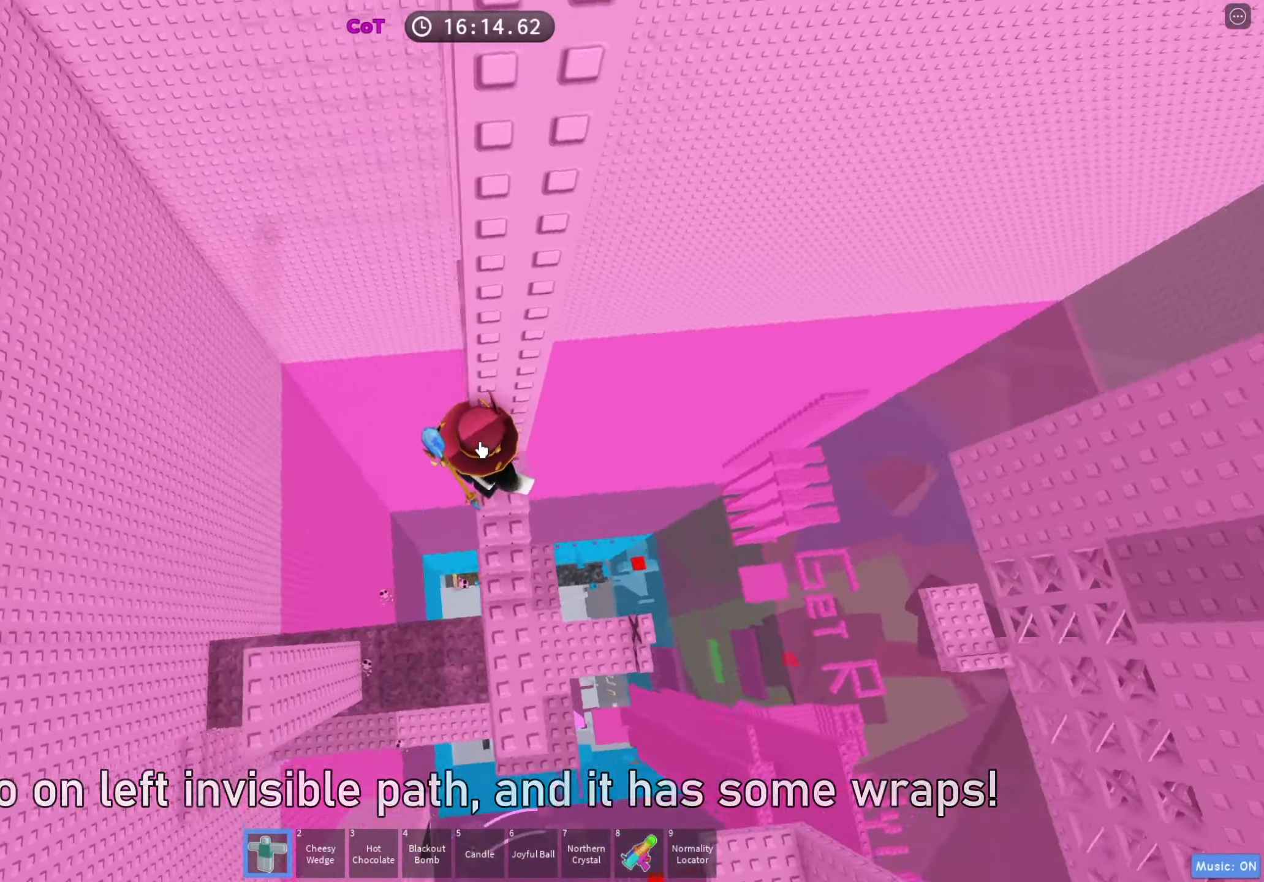
{"keys": ["a", "space"], "events": [[150, "shift", "down"], [250, "shift", "up"], [300, "a", "down"], [400, "space", "down"]]}
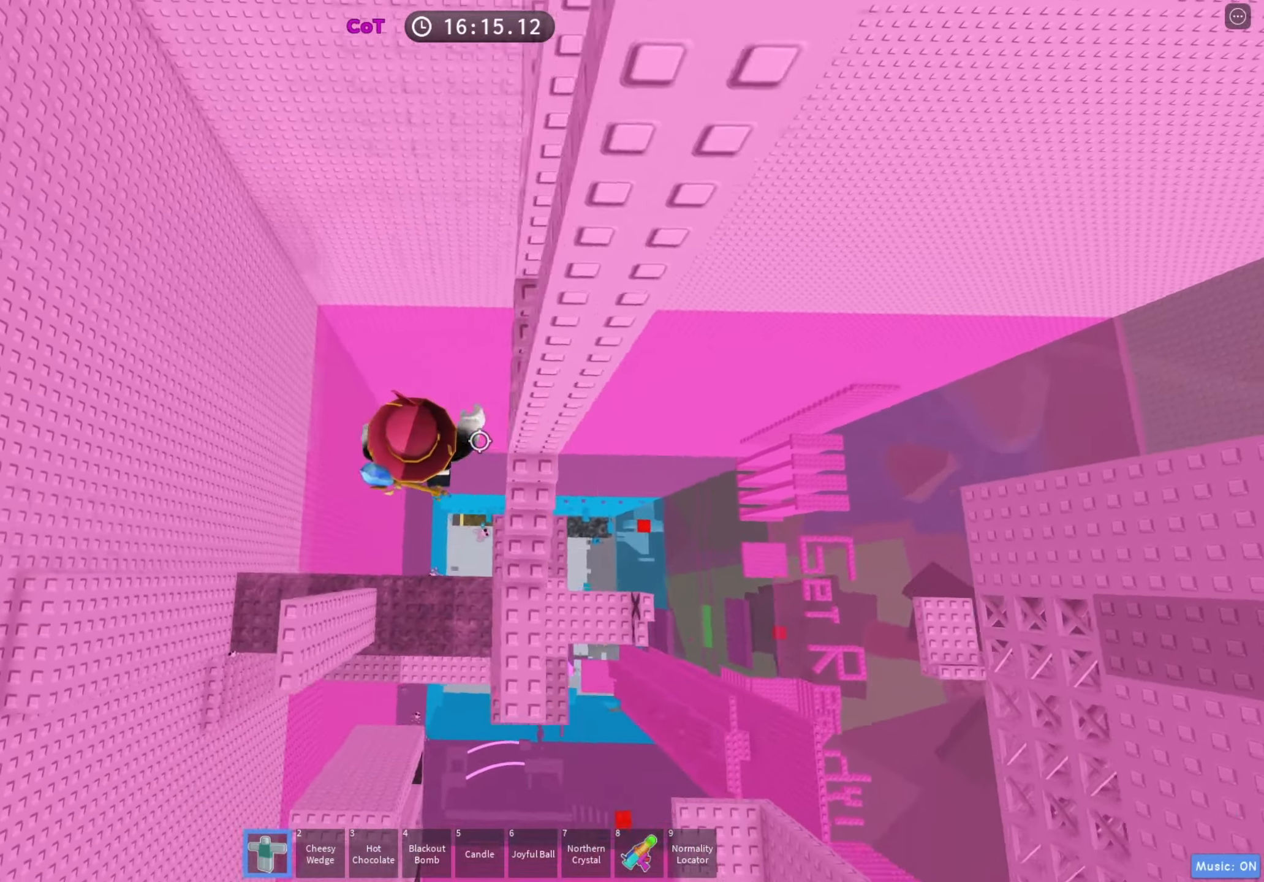
{"keys": ["a"], "events": [[33, "space", "up"], [133, "a", "up"], [250, "a", "down"], [333, "w", "down"], [500, "w", "up"]]}
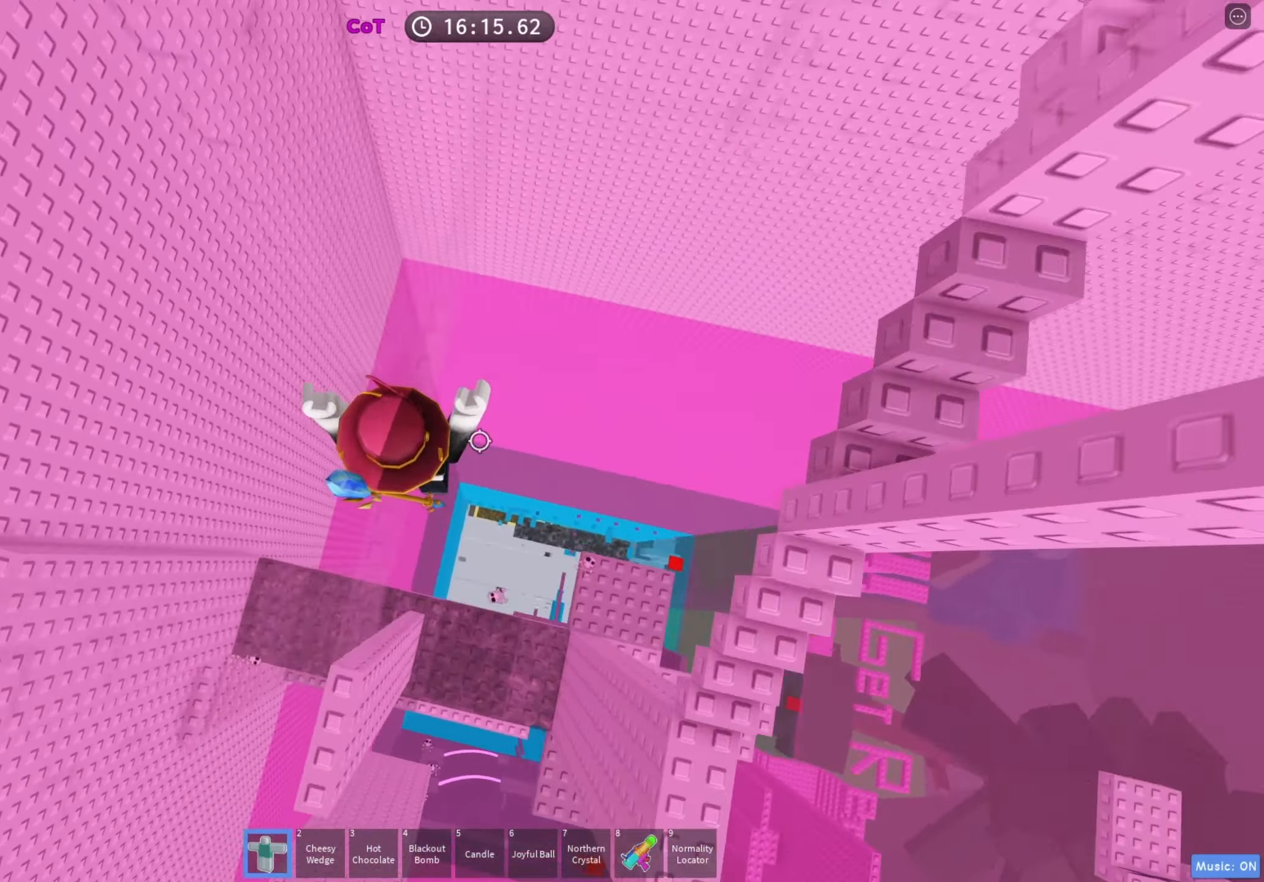
{"keys": [], "events": [[33, "a", "up"], [283, "w", "down"], [350, "w", "up"]]}